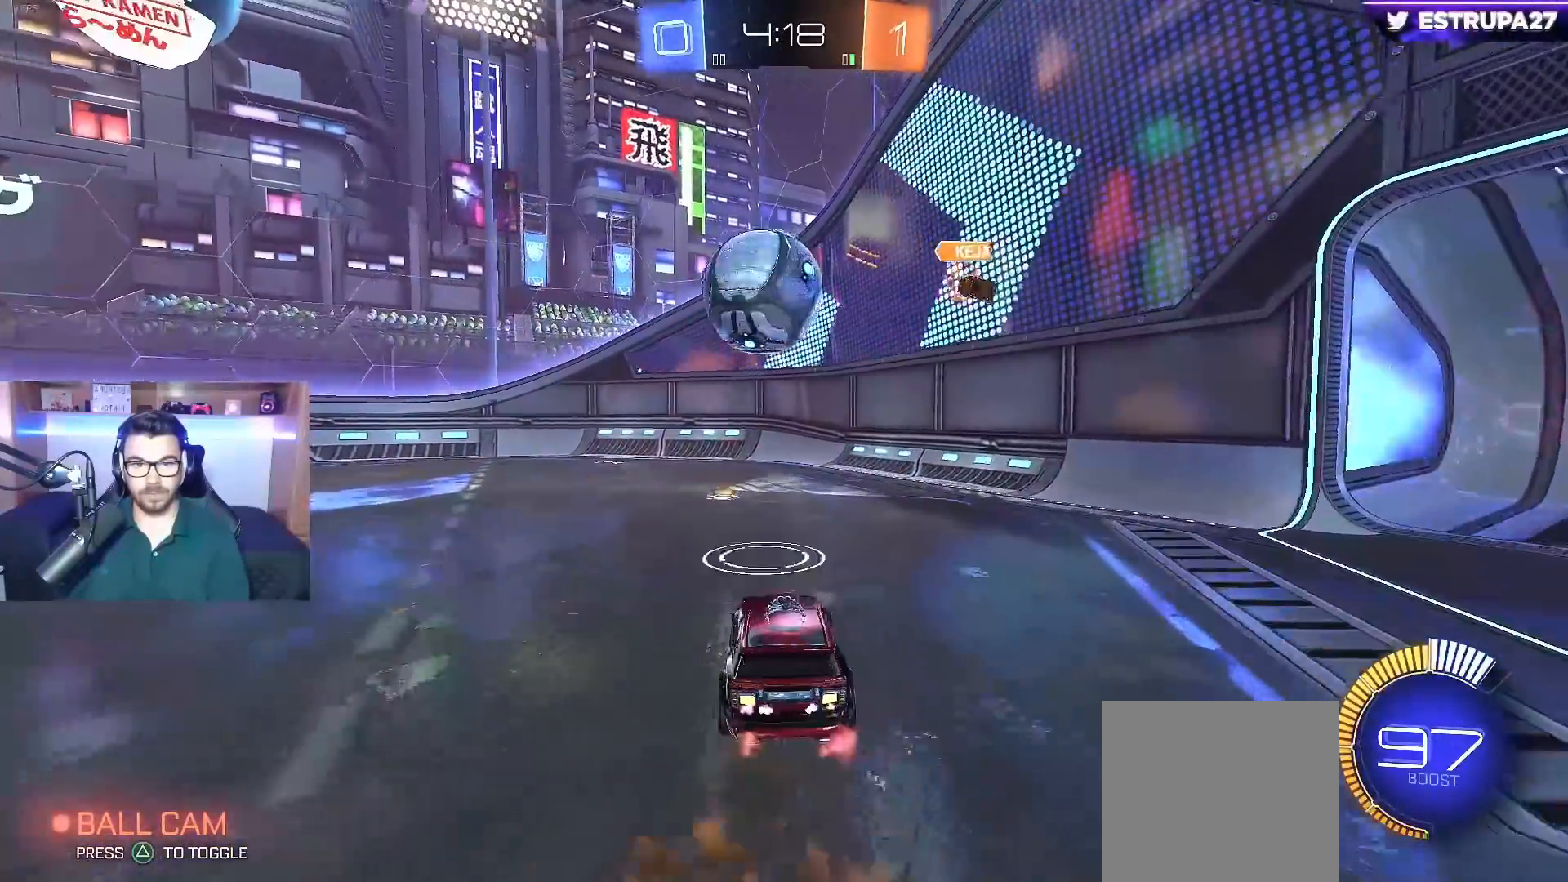
Gameplay with a controller (Xbox layout); each line is a JSON object with the inputs held at the frame after it. "events" lists button and stick changes between this image and that frame as [ms after this image, input, new state], when the widget could be followed in between.
{"buttons": ["A", "L1", "R2"], "left_stick": "down-left", "right_stick": "center", "events": [[83, "left_stick", "up-left"], [100, "L1", "down"], [133, "A", "down"], [150, "B", "down"], [233, "left_stick", "down-left"], [300, "B", "up"]]}
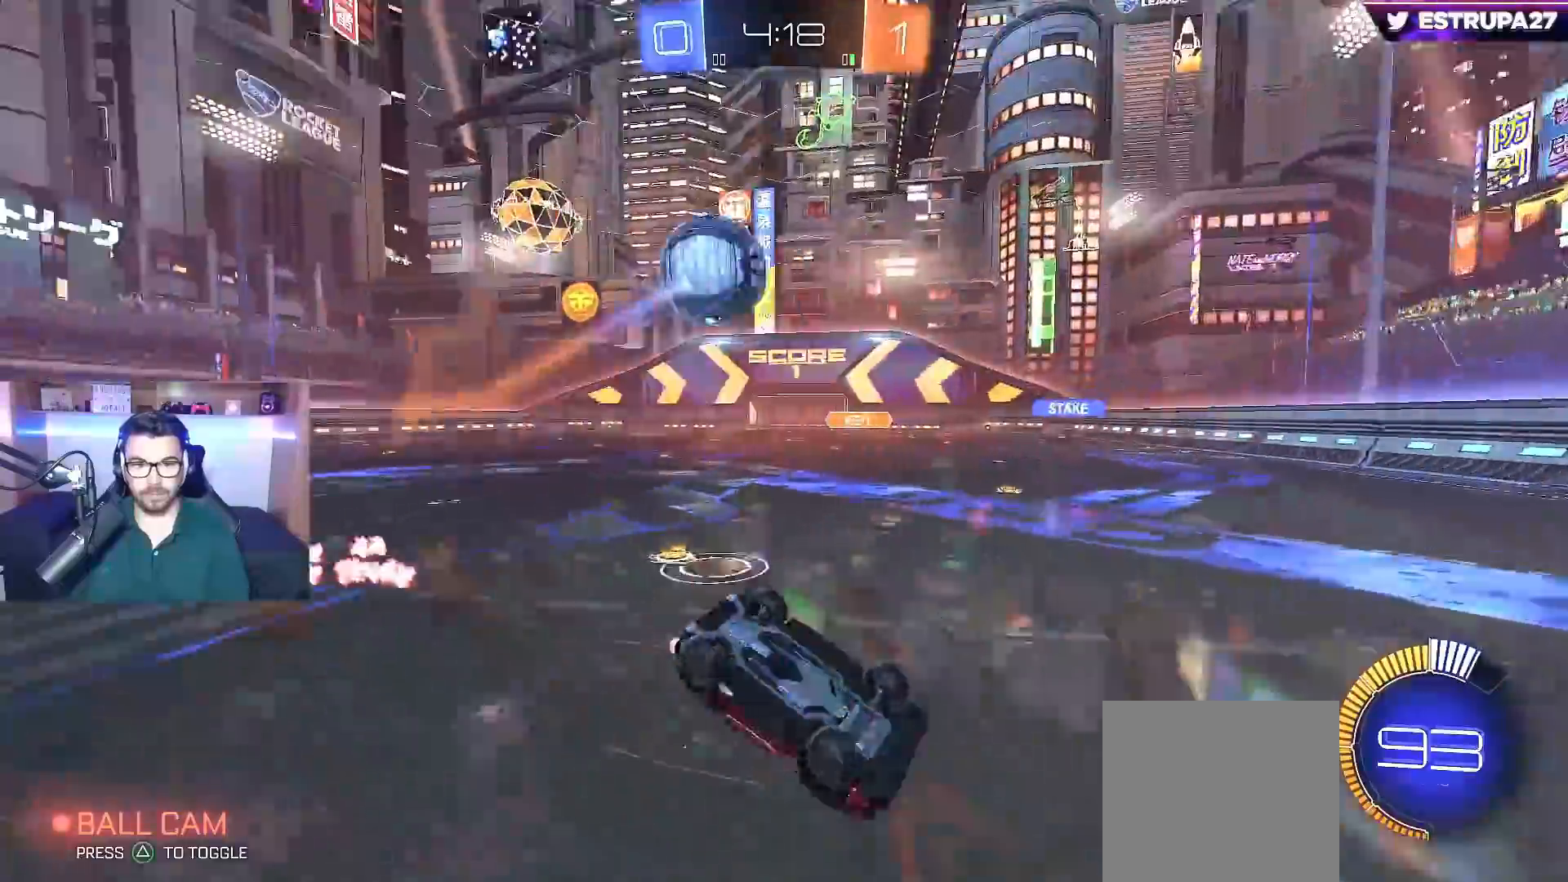
{"buttons": ["R2"], "left_stick": "center", "right_stick": "center", "events": [[33, "A", "up"], [350, "L1", "up"], [383, "left_stick", "center"]]}
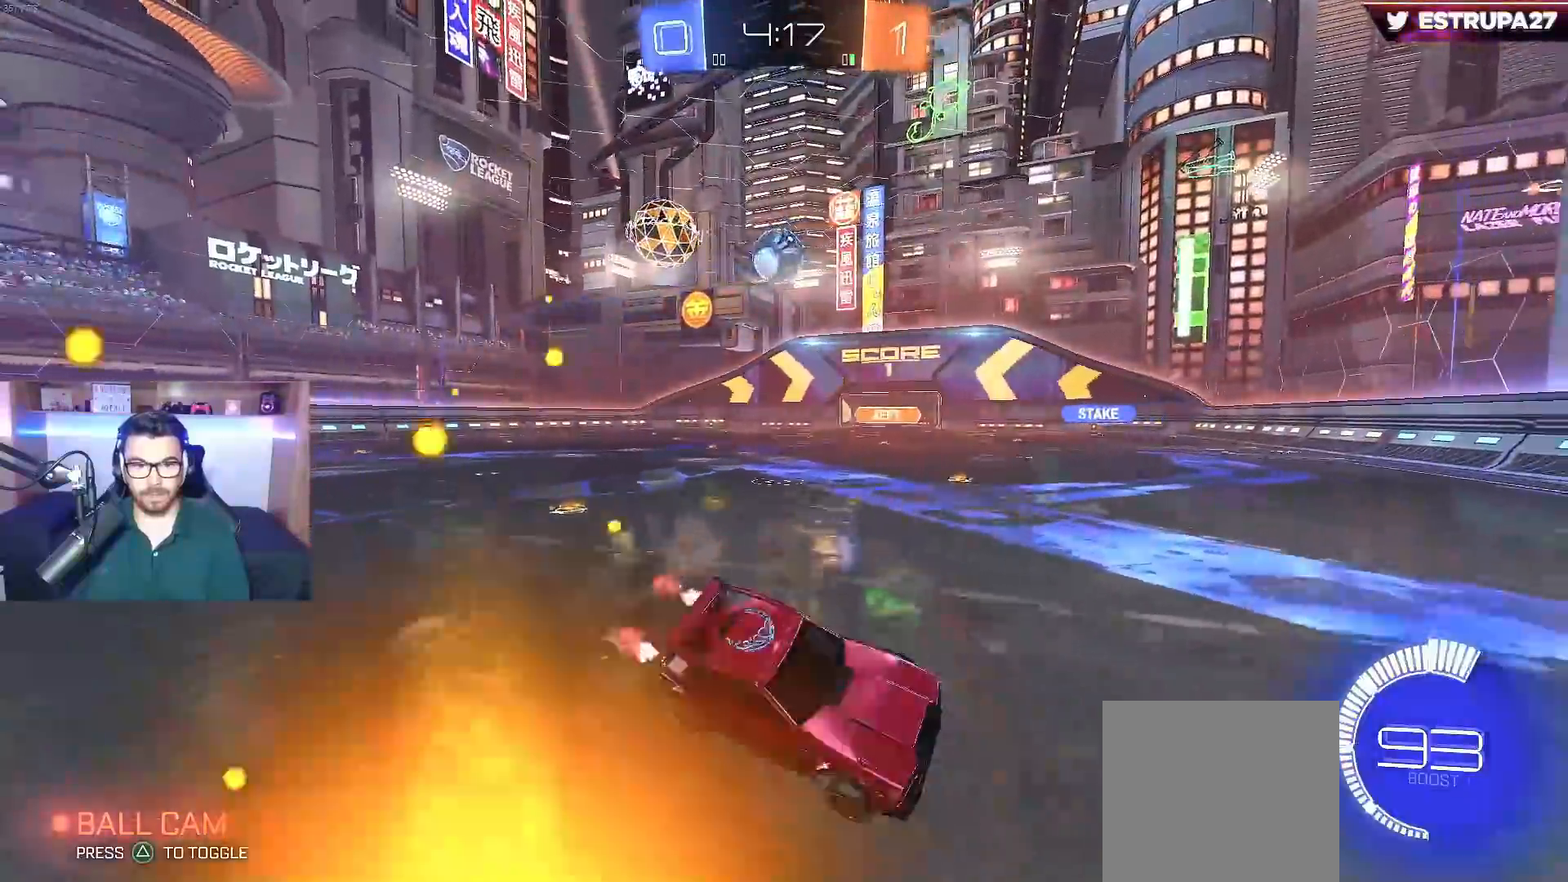
{"buttons": ["B", "R2"], "left_stick": "left", "right_stick": "center", "events": [[200, "left_stick", "left"], [217, "B", "down"]]}
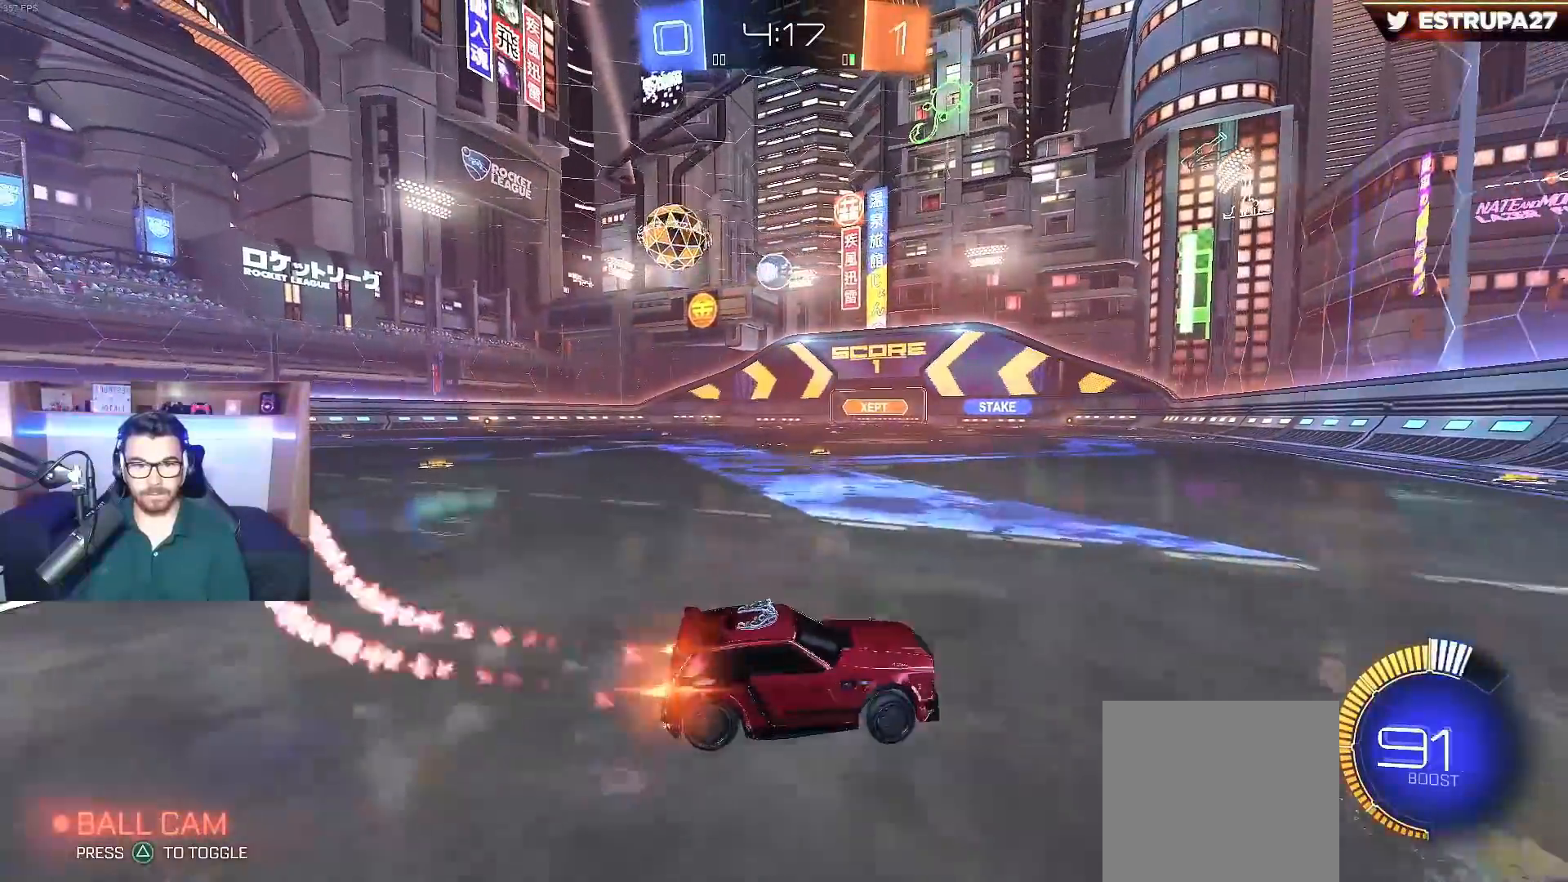
{"buttons": ["R2"], "left_stick": "left", "right_stick": "center", "events": [[283, "B", "up"]]}
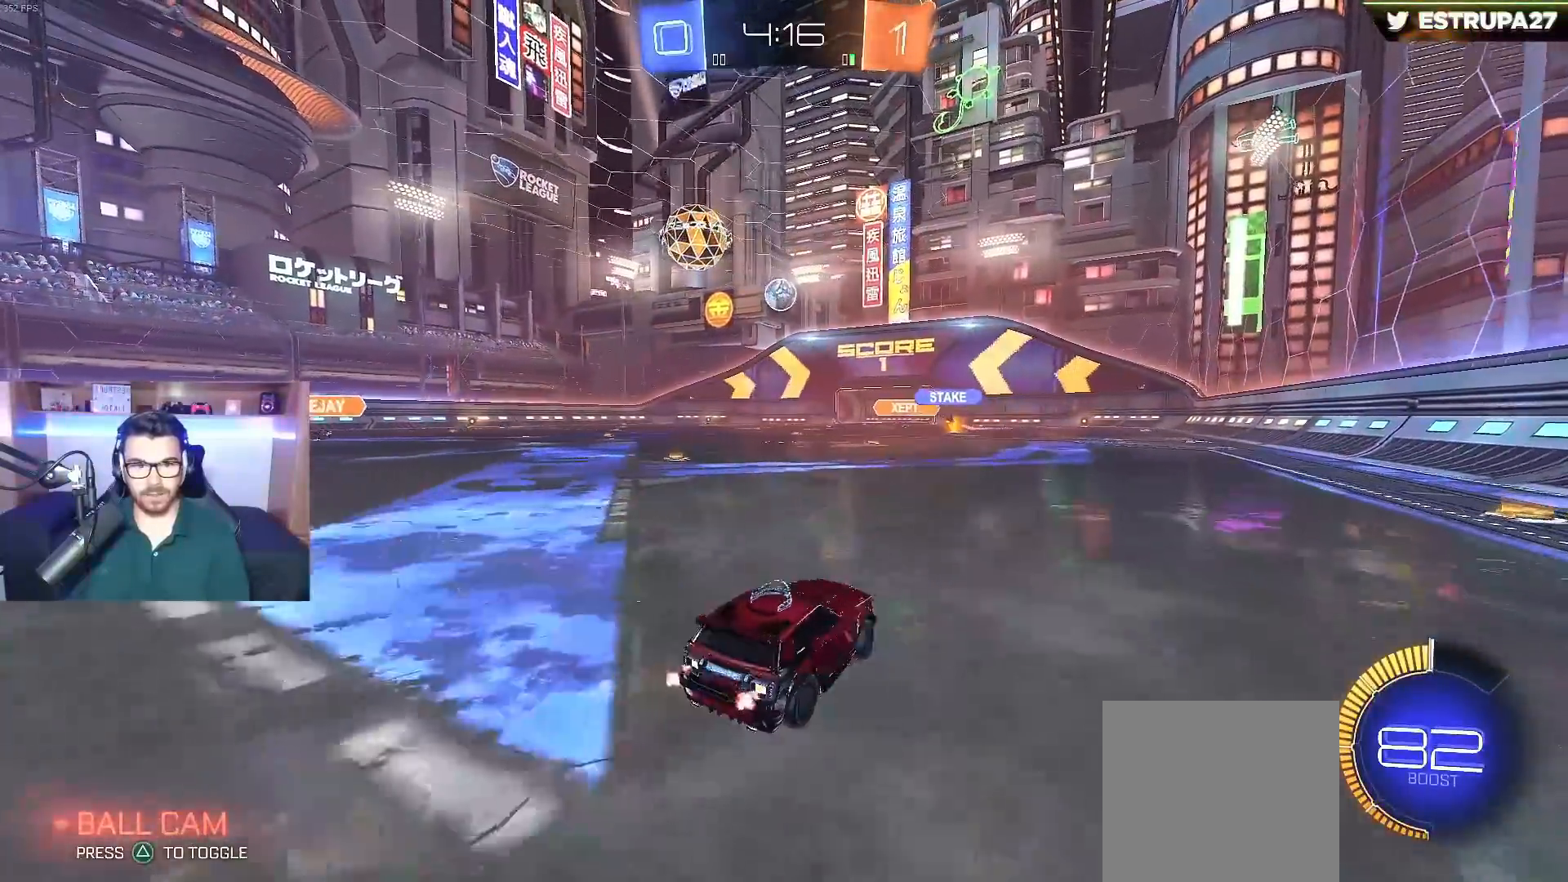
{"buttons": ["B", "R2"], "left_stick": "center", "right_stick": "center", "events": [[233, "left_stick", "center"], [317, "left_stick", "right"], [400, "B", "down"], [433, "left_stick", "center"]]}
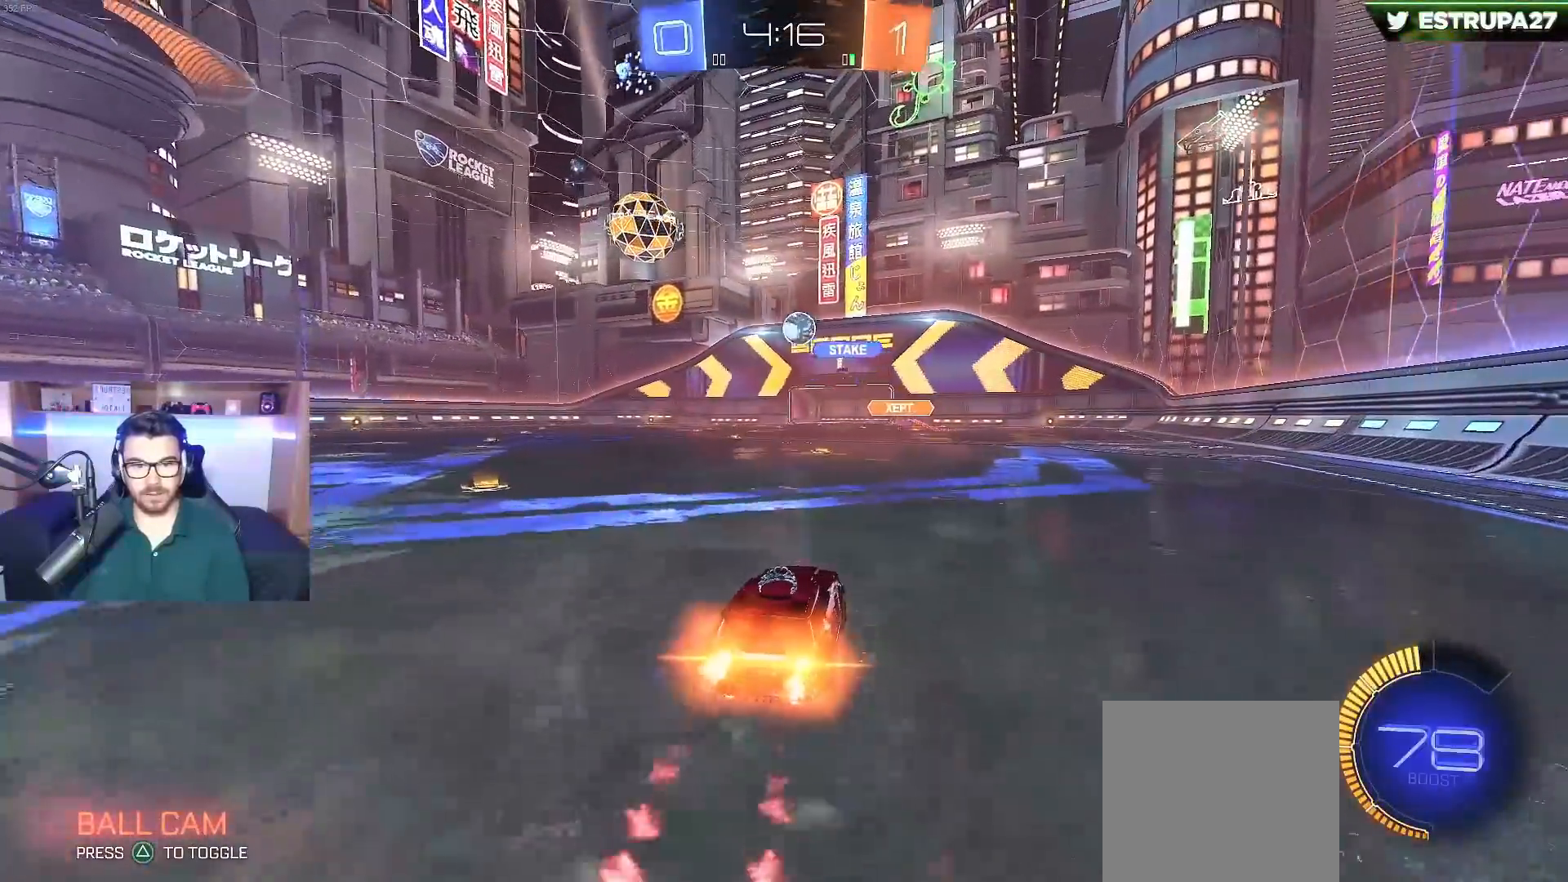
{"buttons": ["B", "R2"], "left_stick": "left", "right_stick": "center", "events": [[250, "left_stick", "left"], [350, "left_stick", "center"], [433, "left_stick", "left"]]}
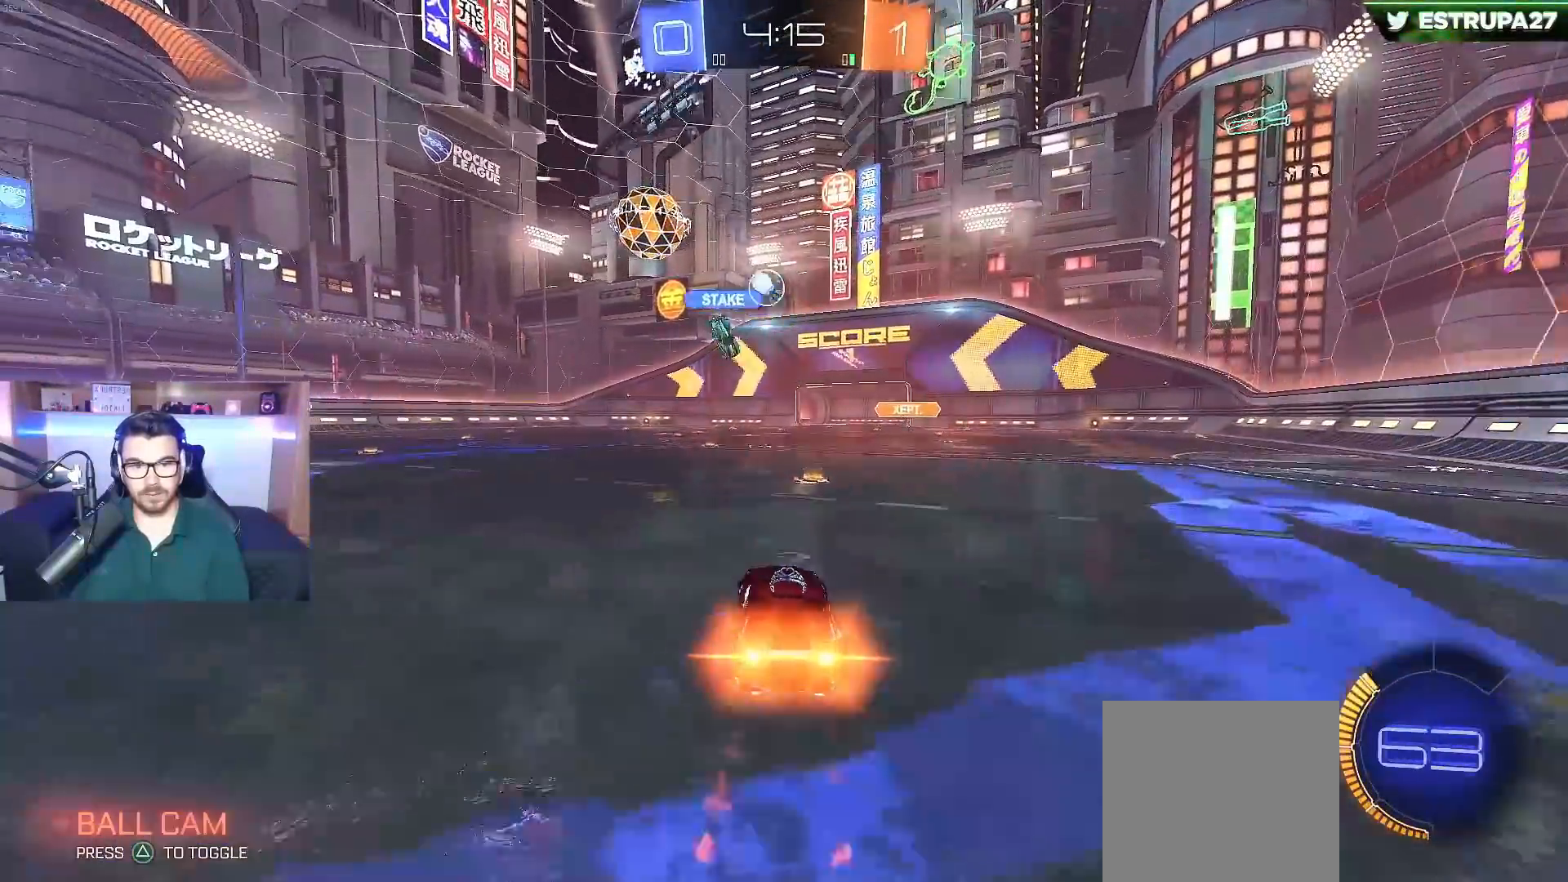
{"buttons": ["A", "R2"], "left_stick": "center", "right_stick": "center", "events": [[117, "left_stick", "center"], [250, "A", "down"], [250, "left_stick", "down-left"], [300, "B", "up"], [417, "A", "up"], [417, "R2", "up"], [433, "left_stick", "center"], [483, "R2", "down"], [500, "A", "down"]]}
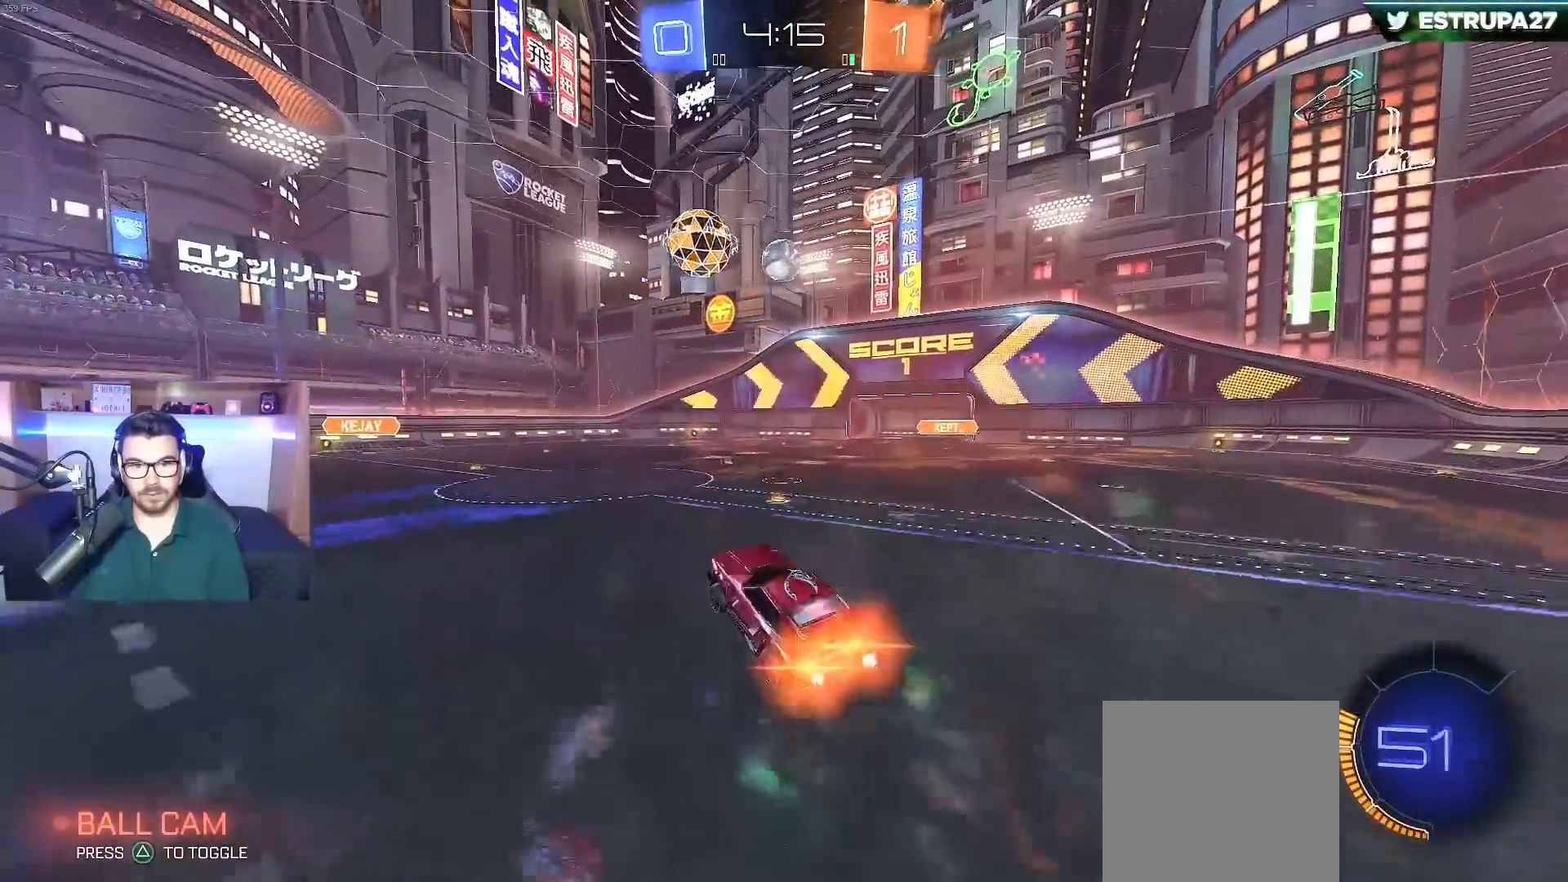
{"buttons": ["X", "R2"], "left_stick": "up-left", "right_stick": "center", "events": [[17, "B", "down"], [33, "left_stick", "down-right"], [83, "X", "down"], [183, "left_stick", "up-right"], [217, "A", "up"], [250, "B", "up"], [250, "left_stick", "up"], [433, "left_stick", "up-left"]]}
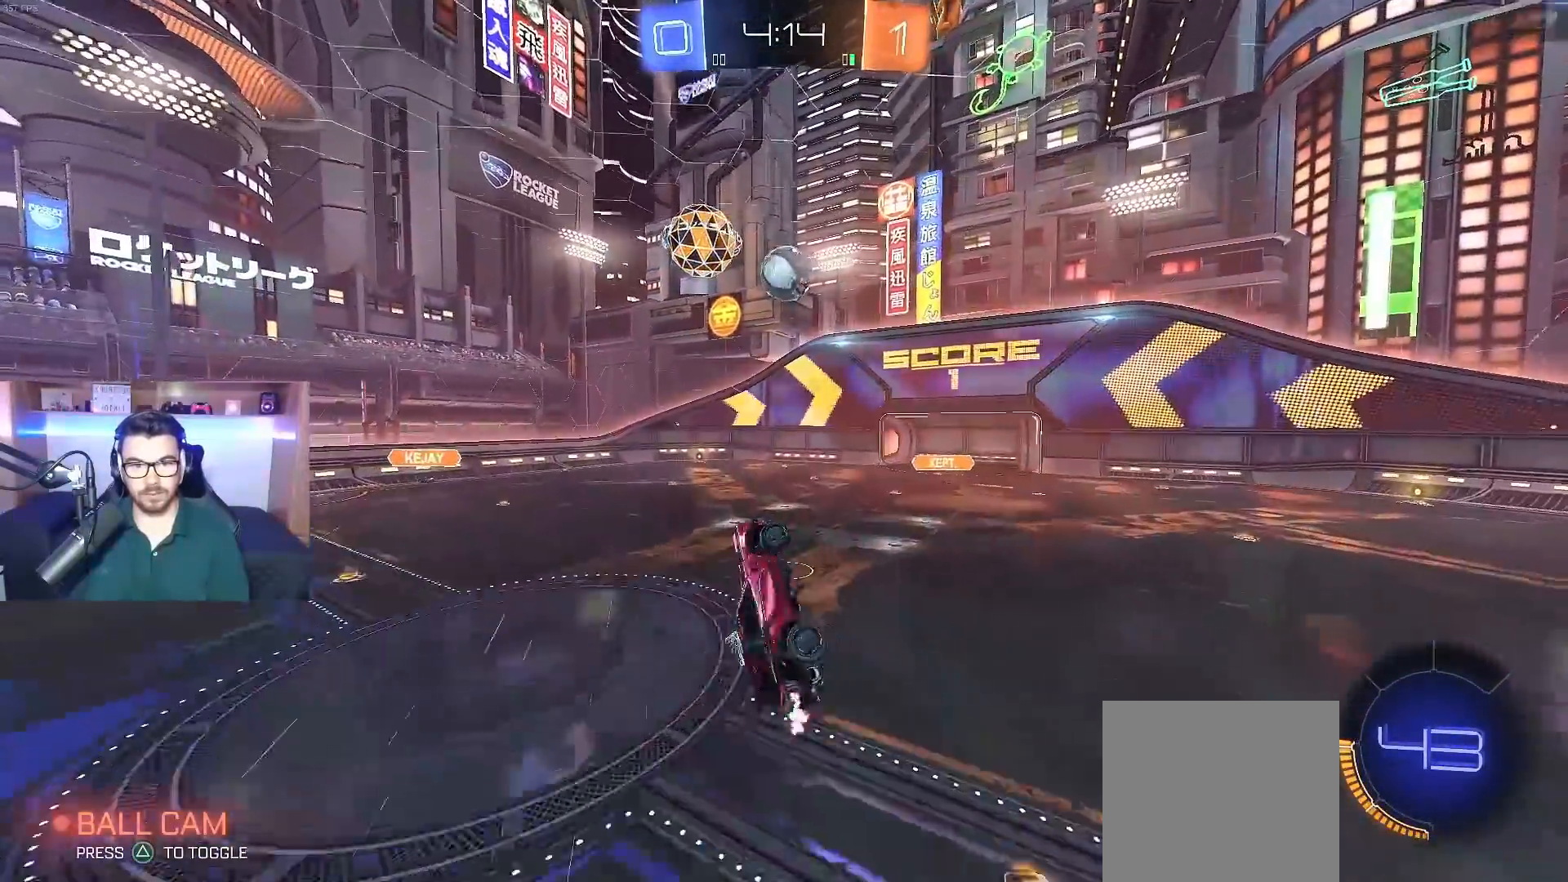
{"buttons": ["X"], "left_stick": "down-left", "right_stick": "center", "events": [[133, "R2", "up"], [133, "left_stick", "down-left"], [217, "left_stick", "down-right"], [400, "left_stick", "down-left"]]}
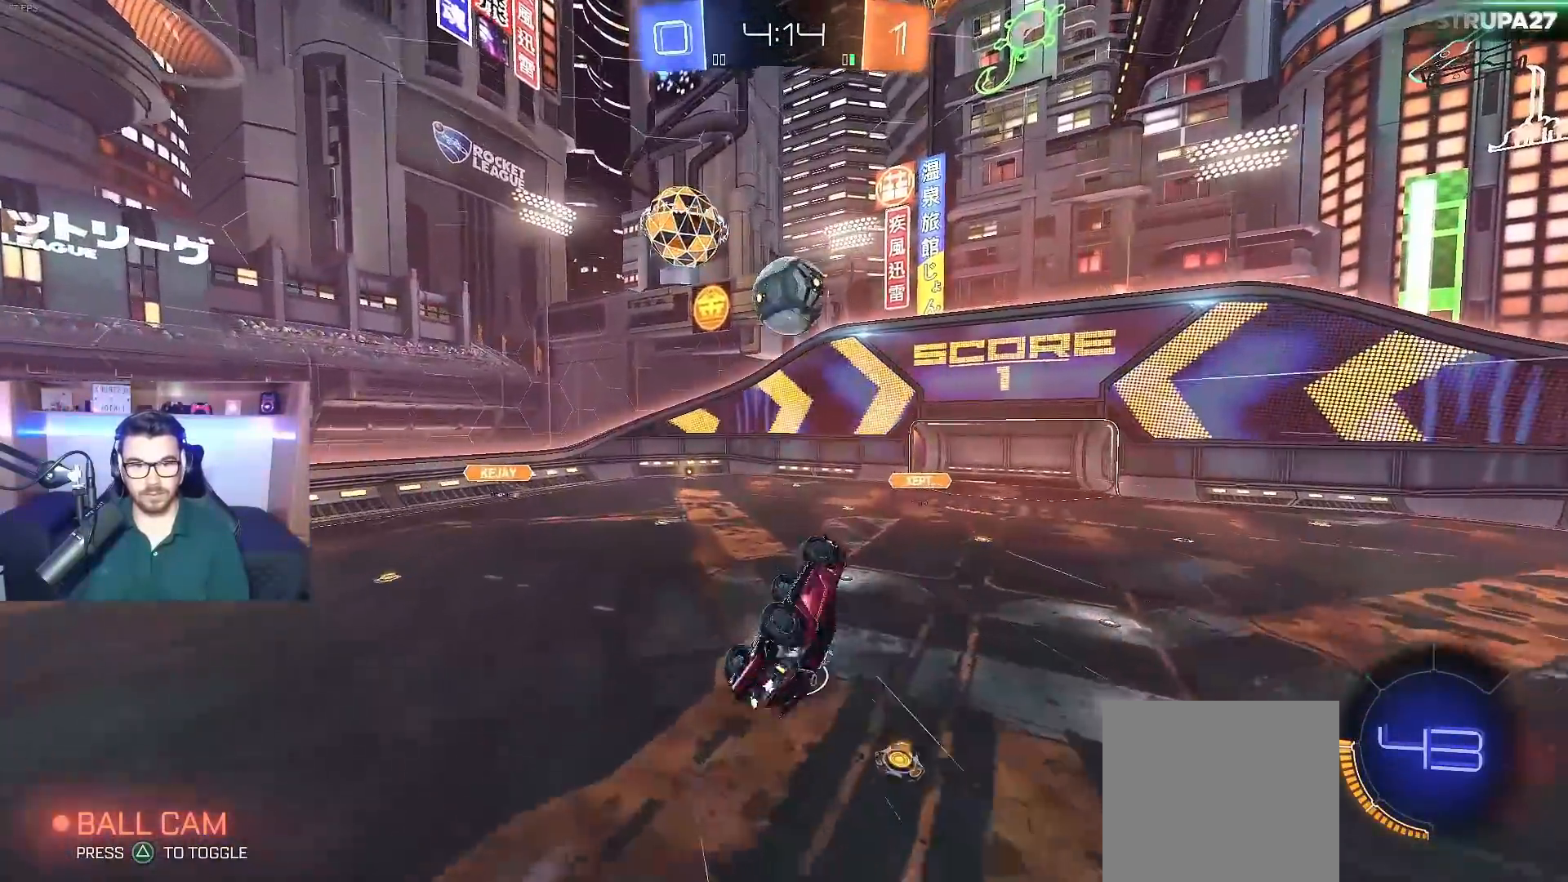
{"buttons": ["R2"], "left_stick": "up", "right_stick": "center", "events": [[133, "R2", "down"], [133, "X", "up"], [133, "left_stick", "up-right"], [183, "B", "down"], [200, "left_stick", "center"], [400, "B", "up"], [400, "left_stick", "up"]]}
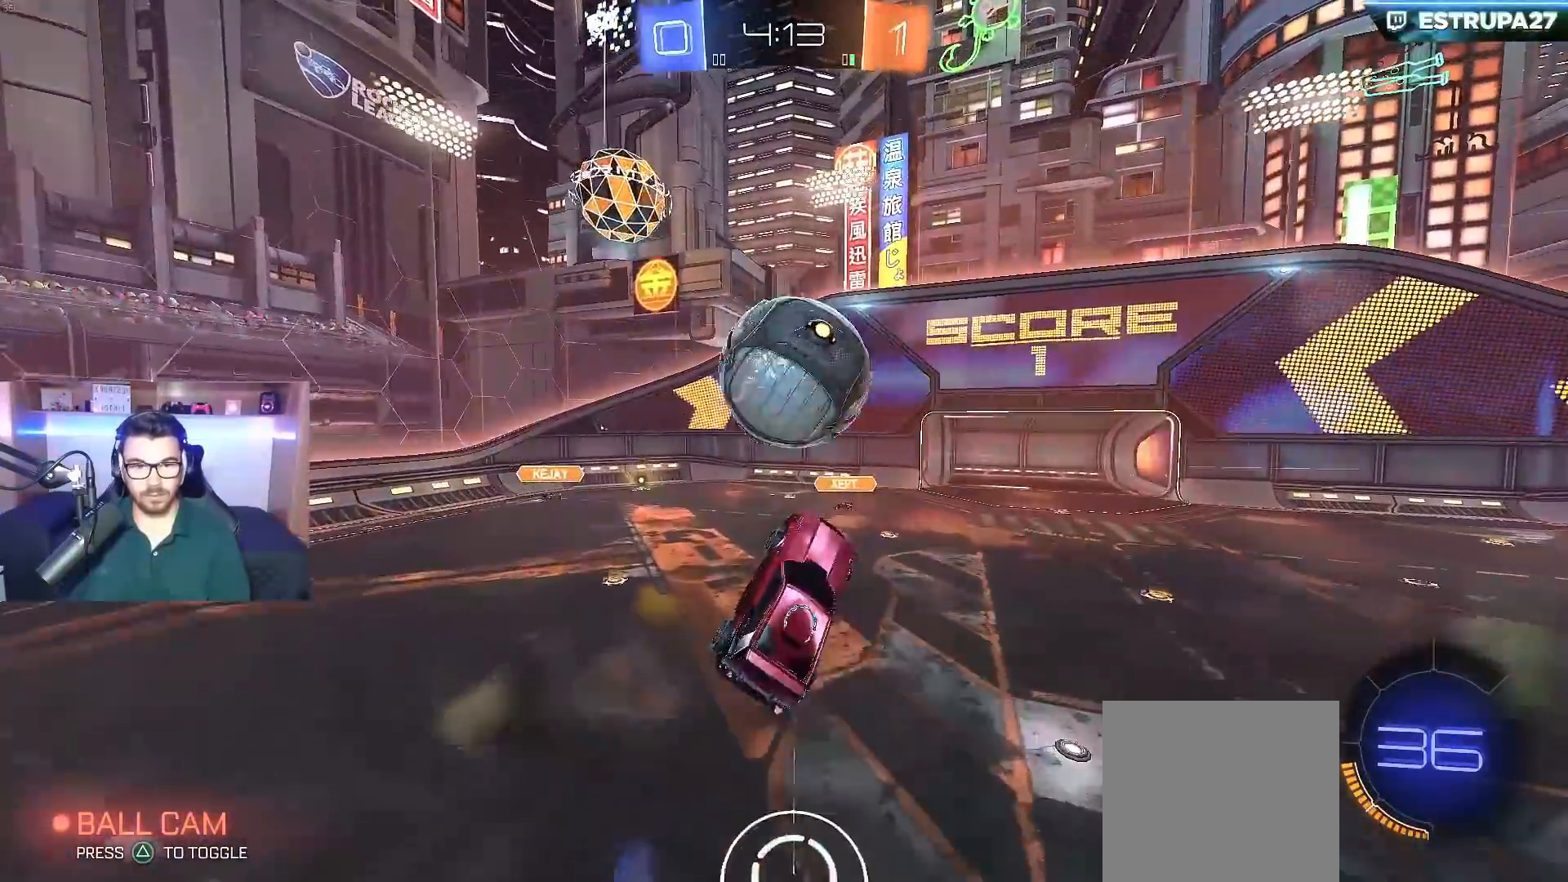
{"buttons": ["R2"], "left_stick": "up-right", "right_stick": "center", "events": [[17, "L1", "down"], [33, "left_stick", "center"], [100, "L1", "up"], [100, "Y", "down"], [133, "B", "down"], [150, "left_stick", "up"], [200, "Y", "up"], [350, "left_stick", "center"], [433, "B", "up"], [450, "left_stick", "up-right"]]}
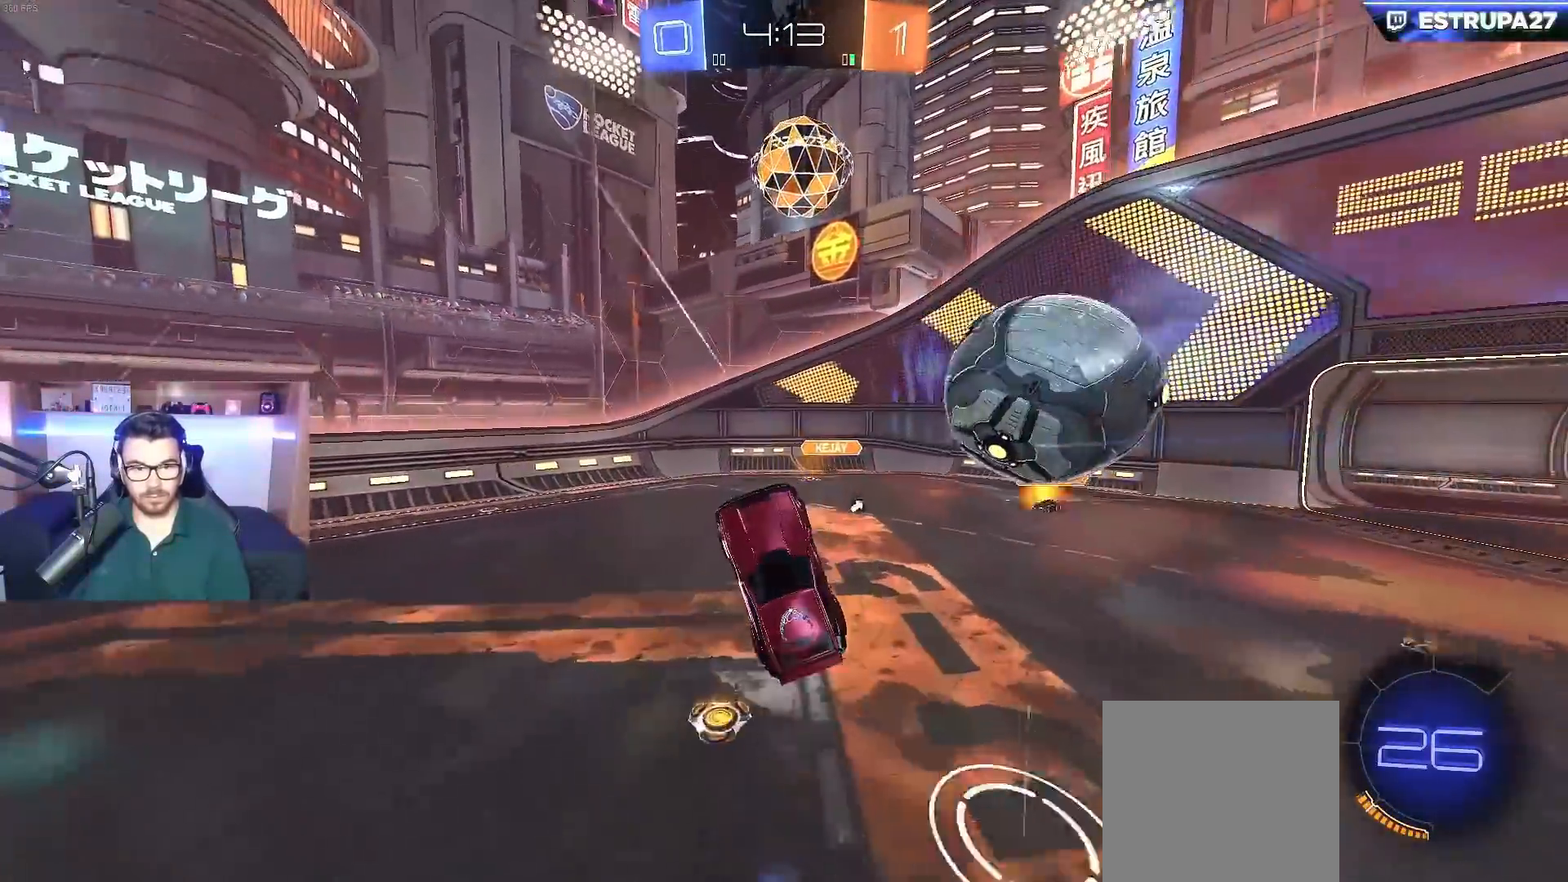
{"buttons": ["R2"], "left_stick": "center", "right_stick": "center", "events": [[83, "L1", "down"], [150, "left_stick", "right"], [183, "L1", "up"], [217, "Y", "down"], [283, "Y", "up"], [283, "left_stick", "center"], [400, "left_stick", "up"], [500, "left_stick", "center"]]}
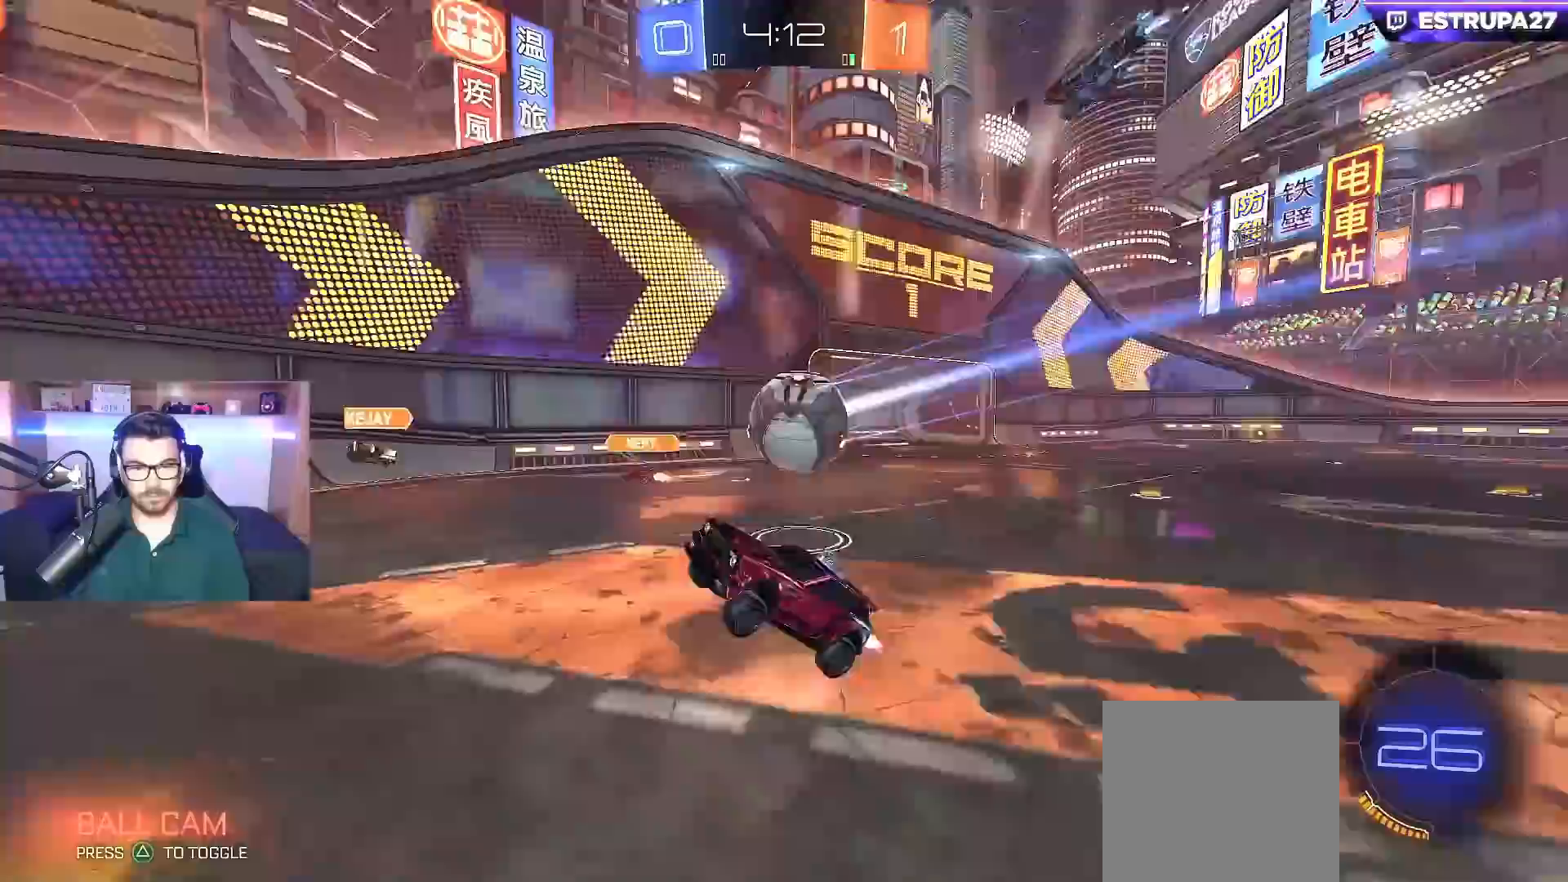
{"buttons": ["R2"], "left_stick": "right", "right_stick": "center", "events": [[100, "left_stick", "left"], [500, "left_stick", "right"]]}
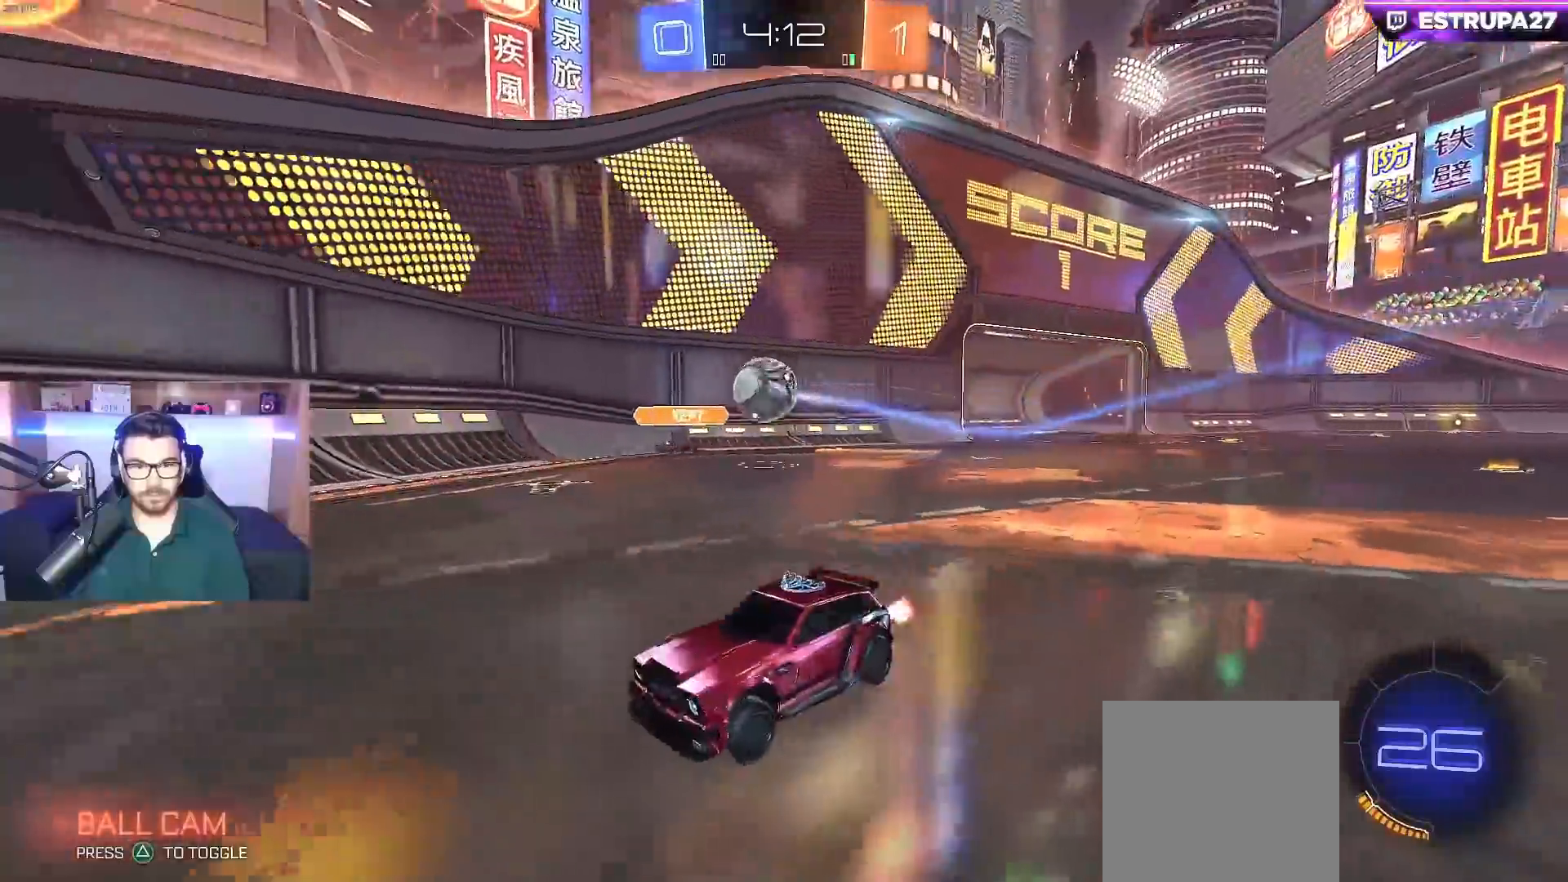
{"buttons": ["R2"], "left_stick": "right", "right_stick": "center", "events": [[50, "X", "down"], [150, "X", "up"]]}
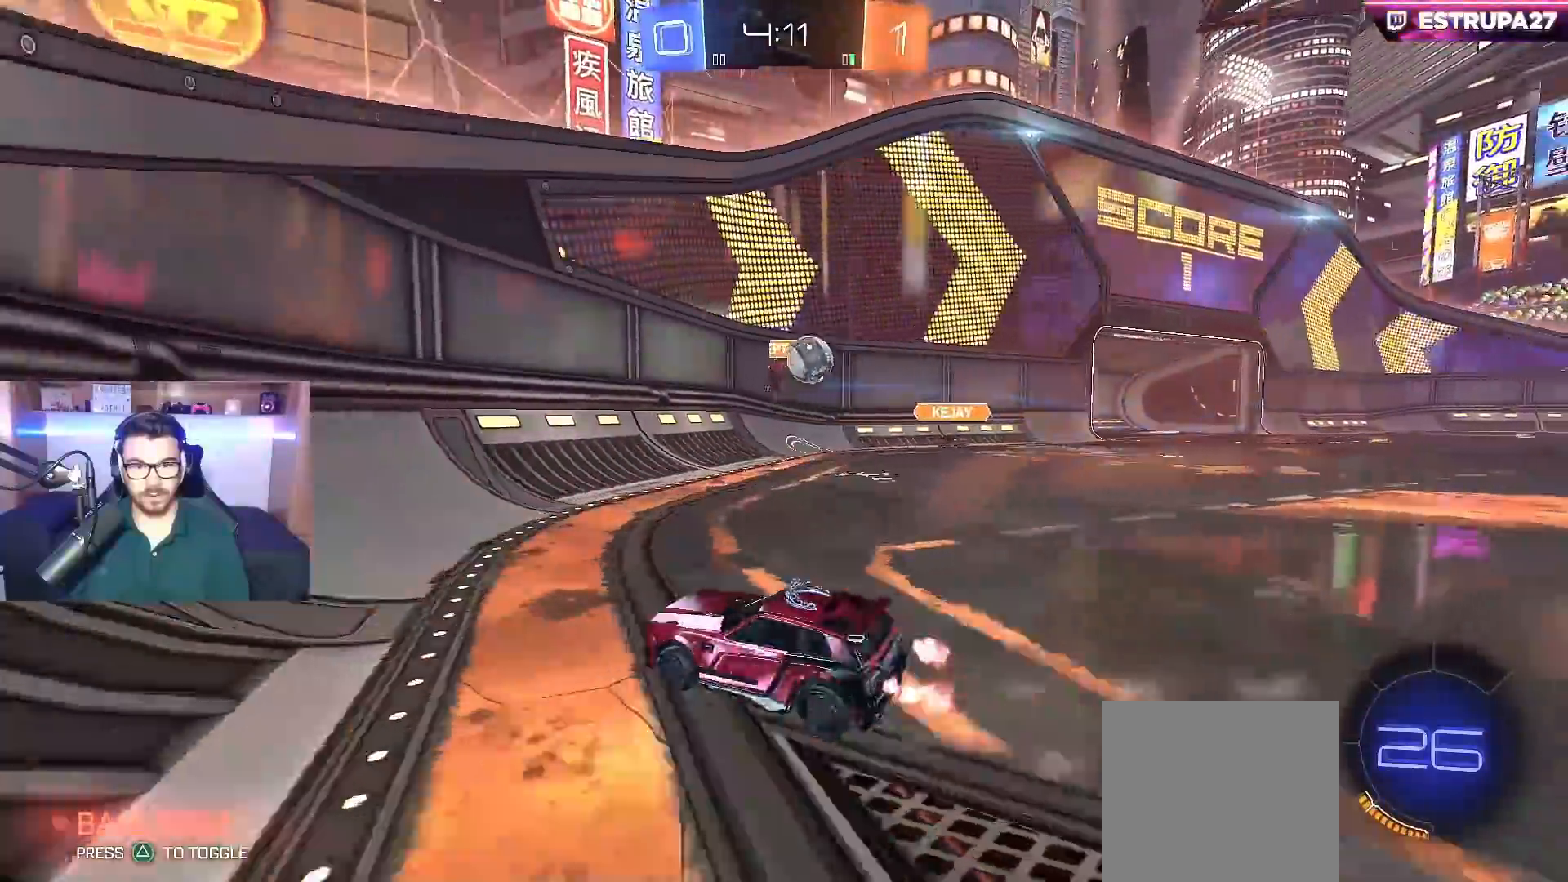
{"buttons": ["R2"], "left_stick": "center", "right_stick": "center", "events": [[283, "left_stick", "left"], [433, "left_stick", "center"]]}
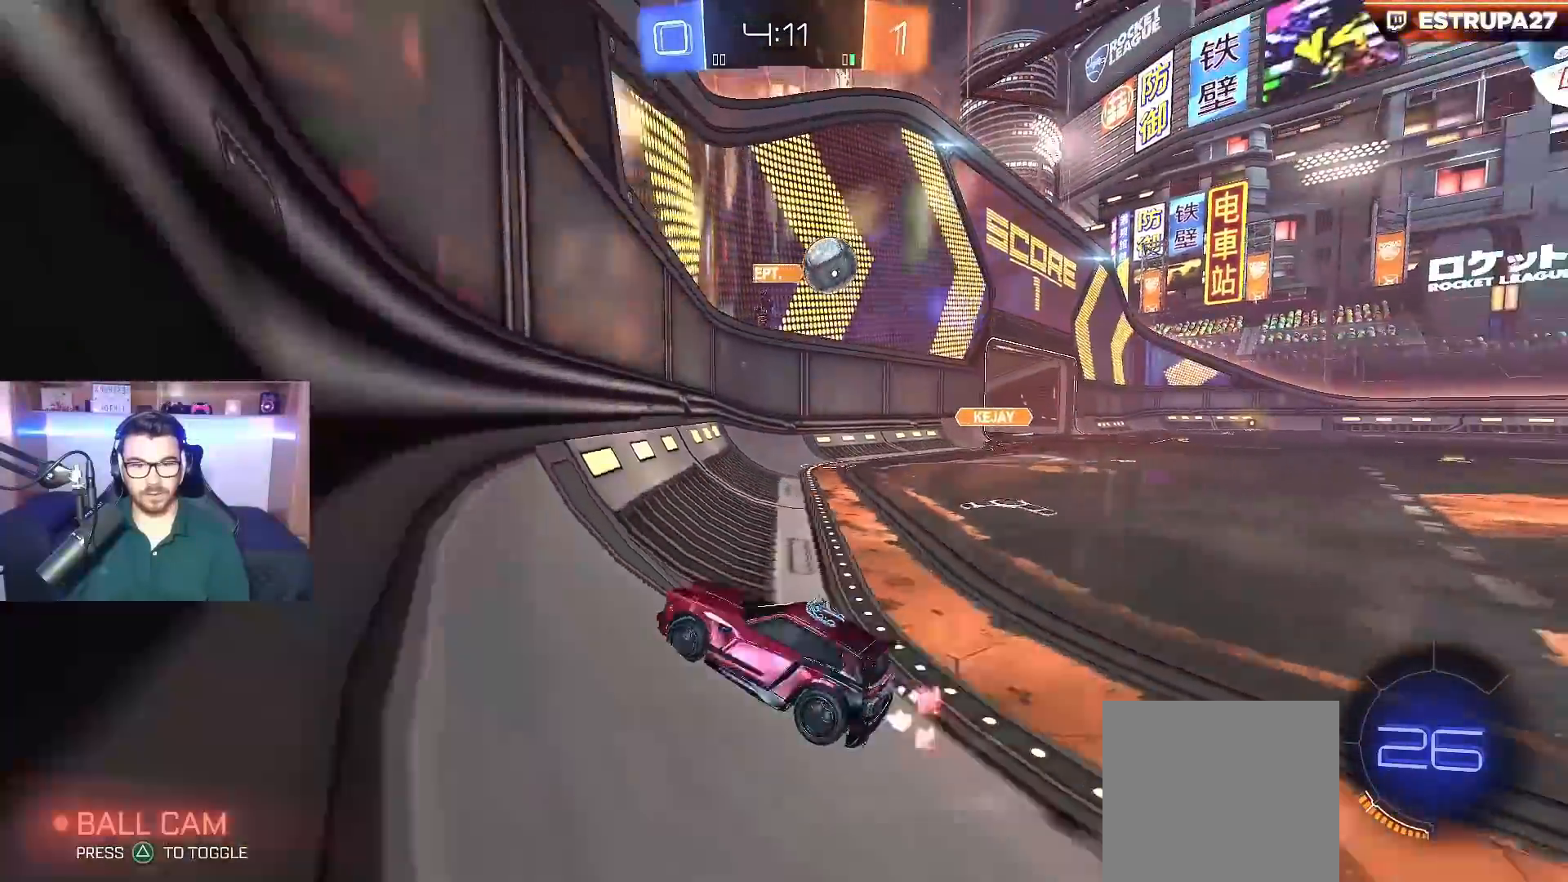
{"buttons": ["X", "R2"], "left_stick": "right", "right_stick": "center", "events": [[233, "left_stick", "right"], [383, "left_stick", "center"], [433, "left_stick", "right"], [483, "X", "down"]]}
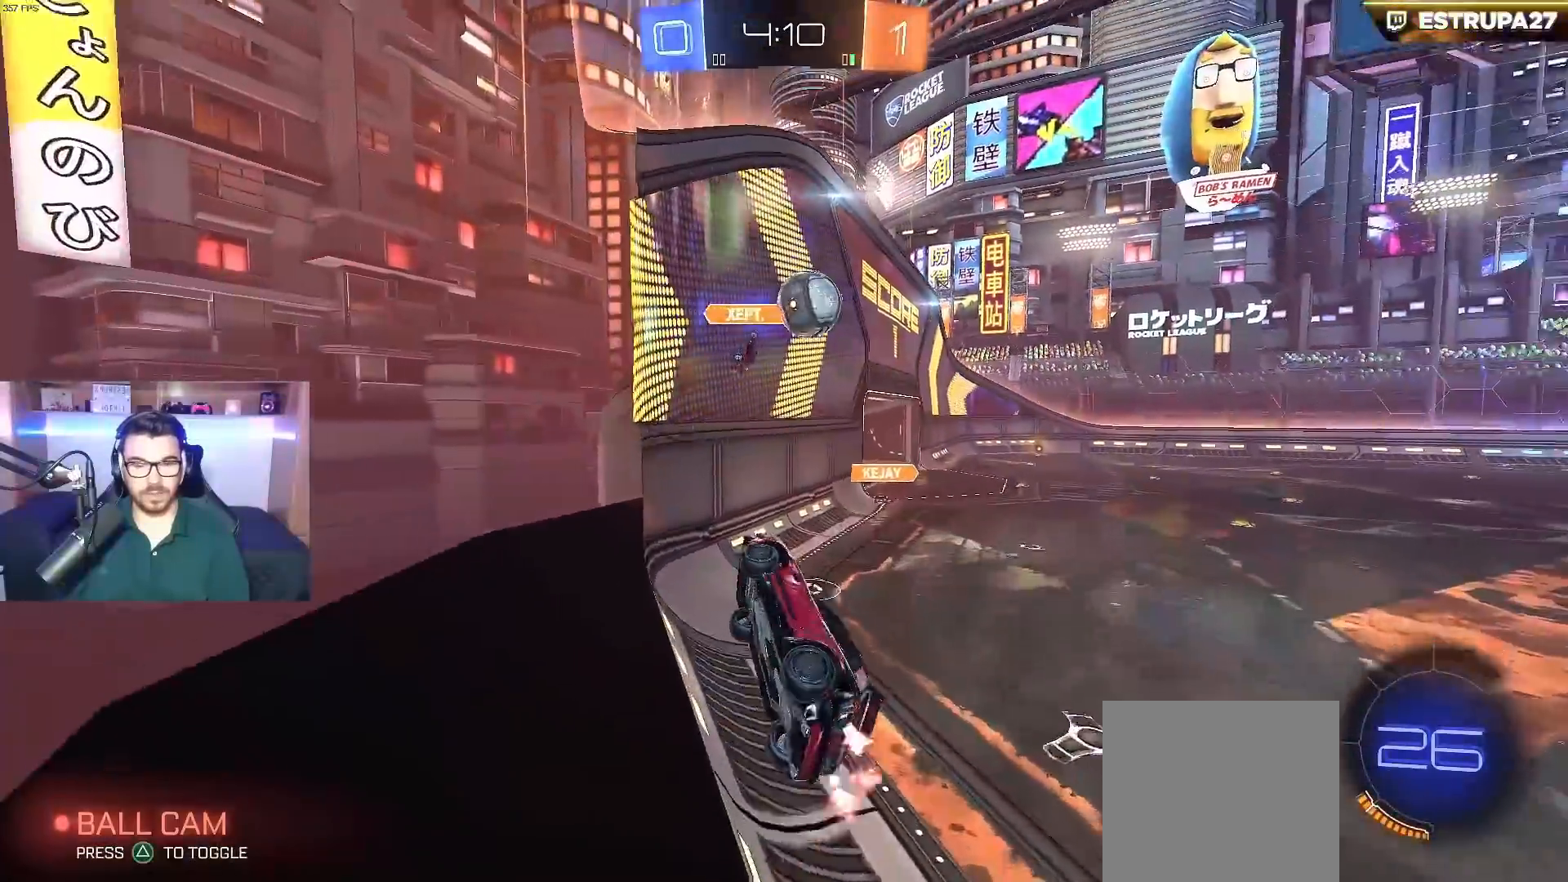
{"buttons": ["R2"], "left_stick": "right", "right_stick": "center", "events": [[117, "X", "up"]]}
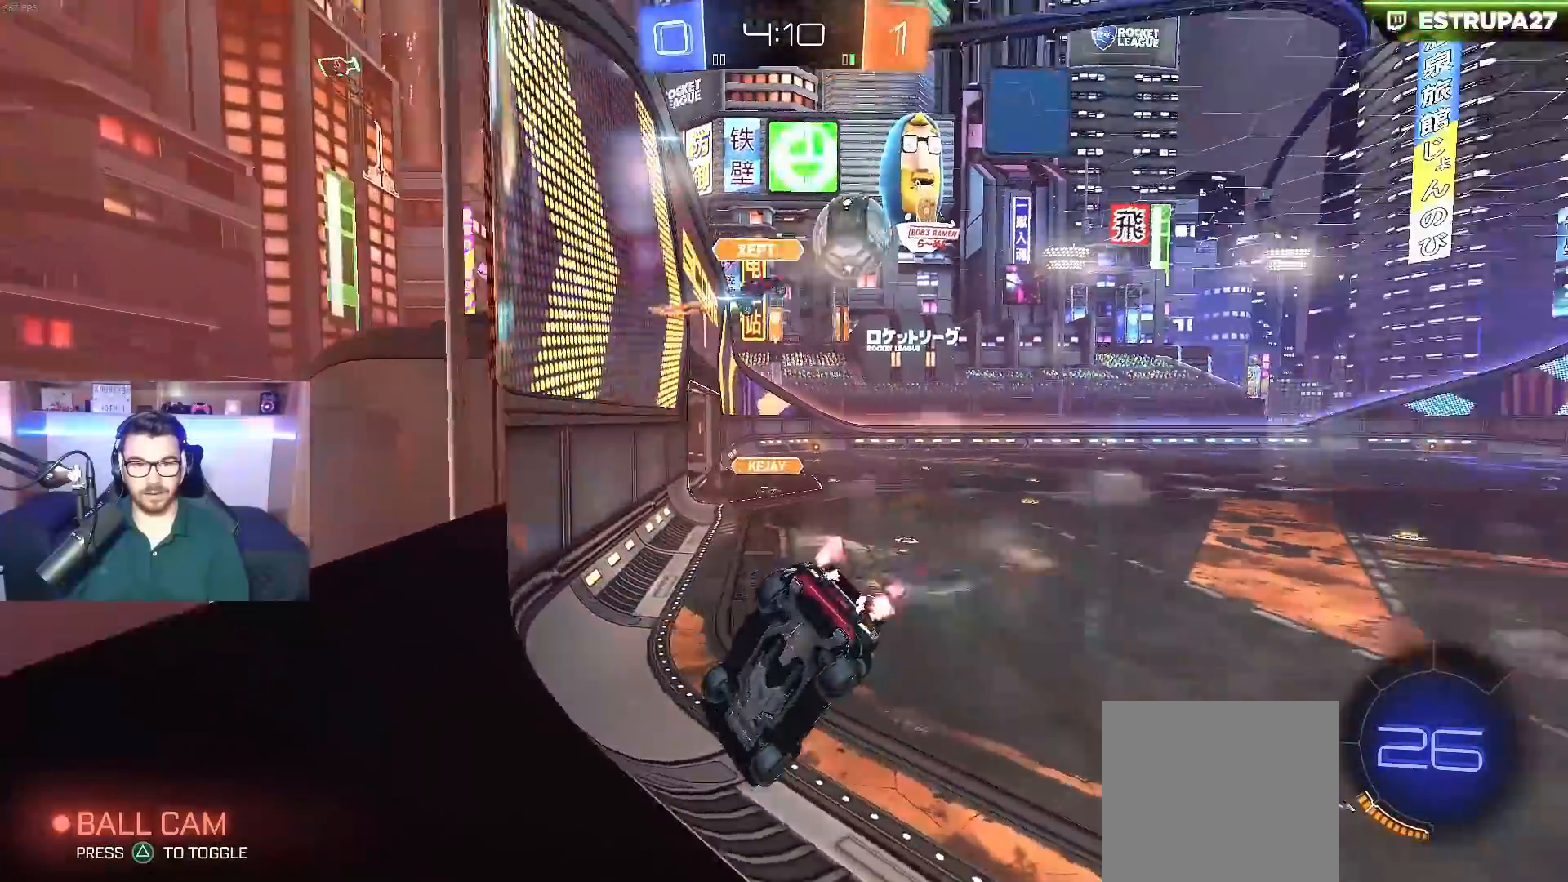
{"buttons": ["R2"], "left_stick": "center", "right_stick": "center", "events": [[333, "left_stick", "center"]]}
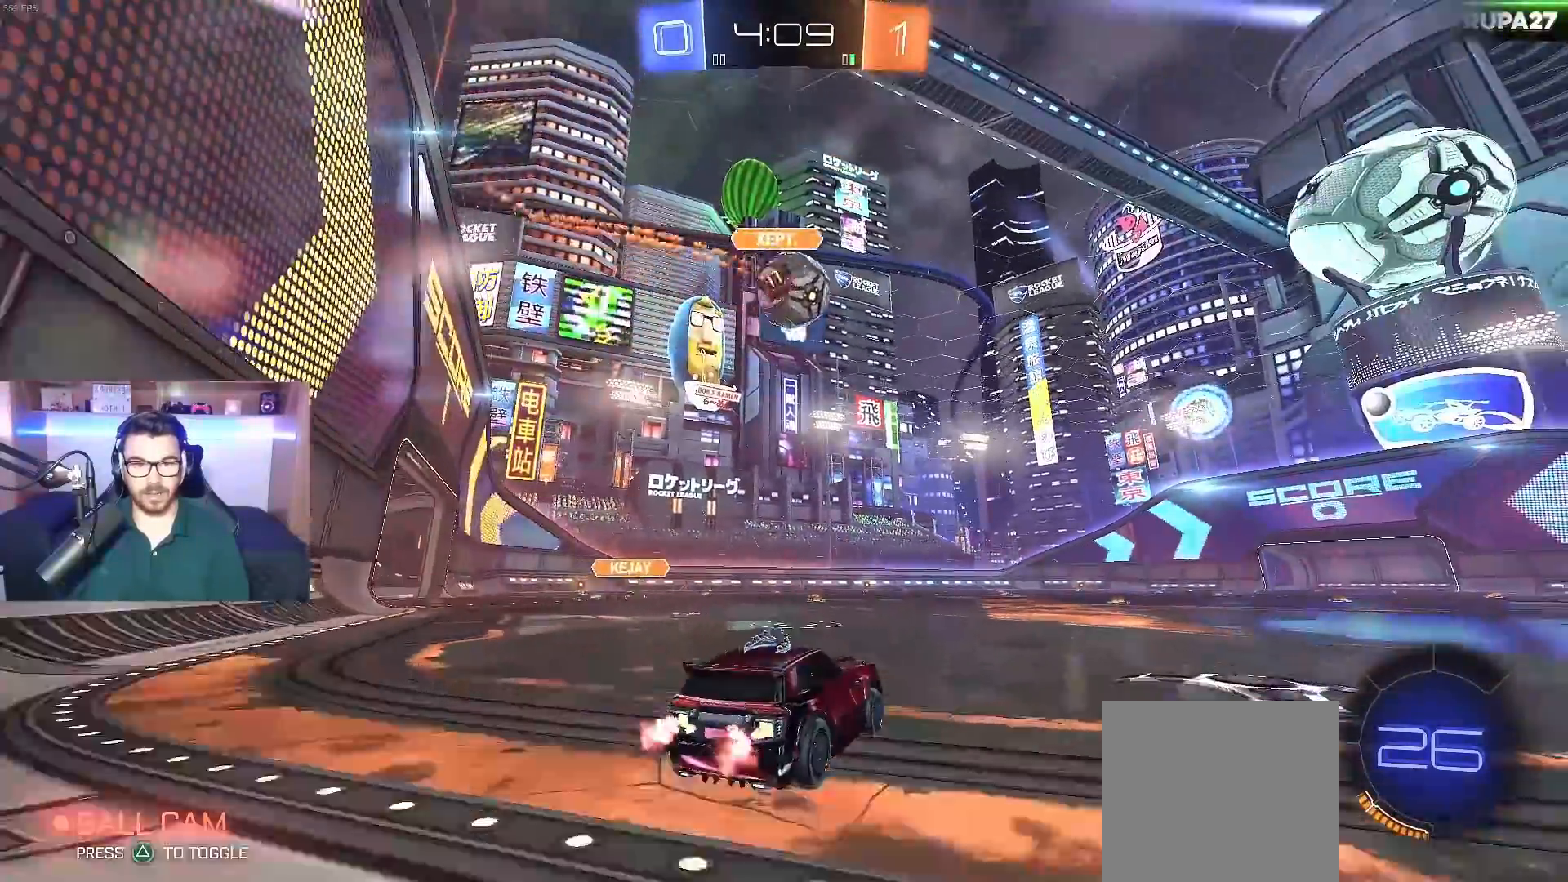
{"buttons": ["B", "R2"], "left_stick": "center", "right_stick": "center", "events": [[33, "left_stick", "right"], [117, "B", "down"], [150, "left_stick", "center"], [300, "left_stick", "left"], [350, "left_stick", "center"]]}
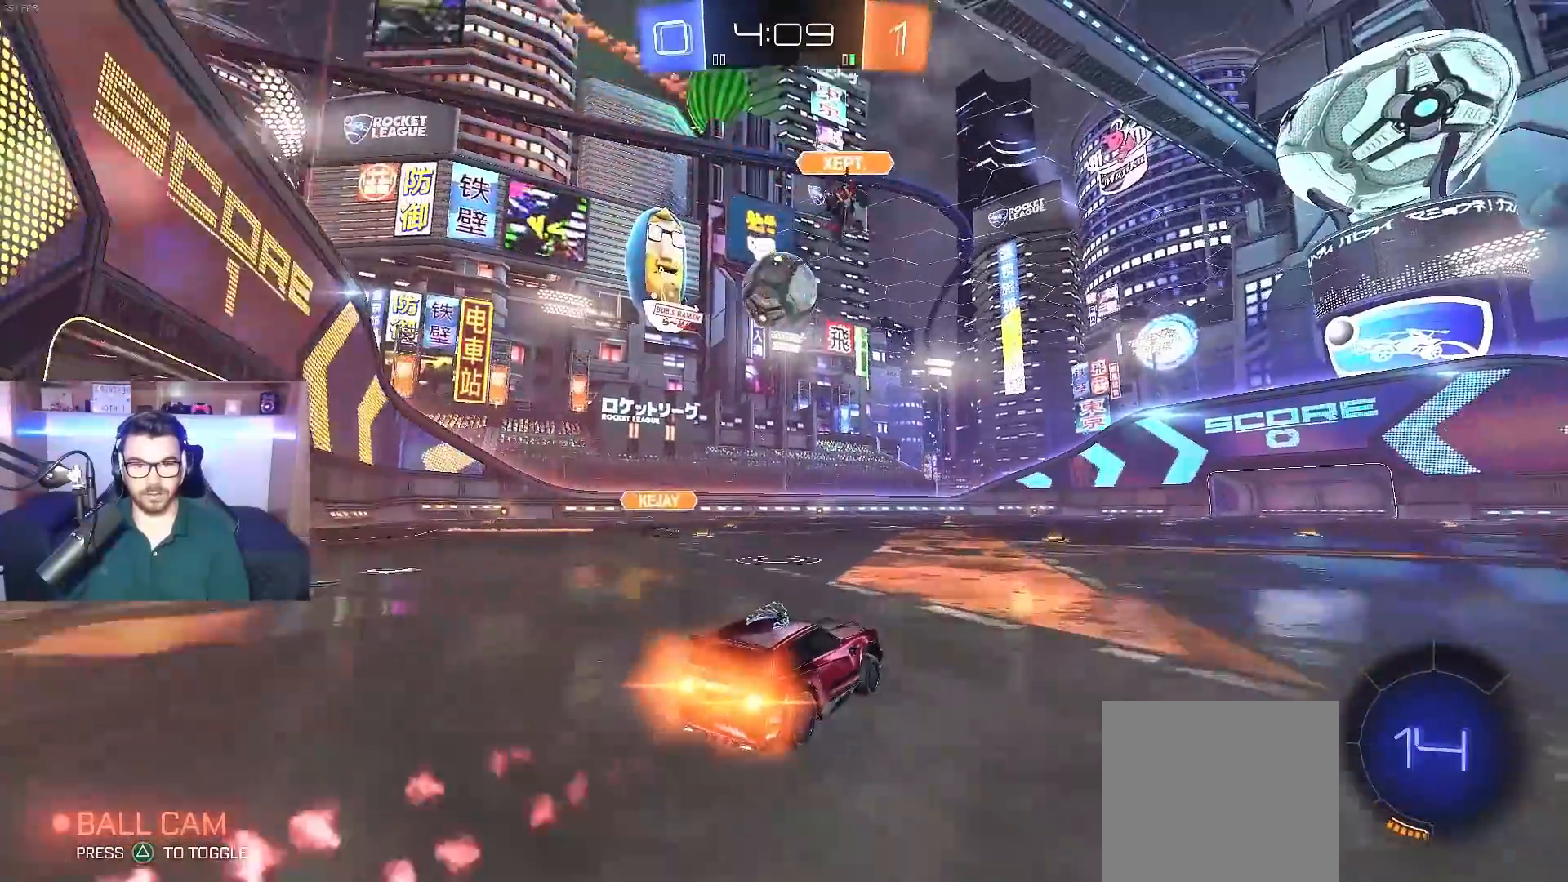
{"buttons": ["B", "L1", "R2"], "left_stick": "down-left", "right_stick": "center", "events": [[200, "A", "down"], [200, "left_stick", "down-right"], [300, "A", "up"], [333, "L1", "down"], [333, "left_stick", "up-left"], [400, "A", "down"], [433, "left_stick", "down-left"], [500, "A", "up"]]}
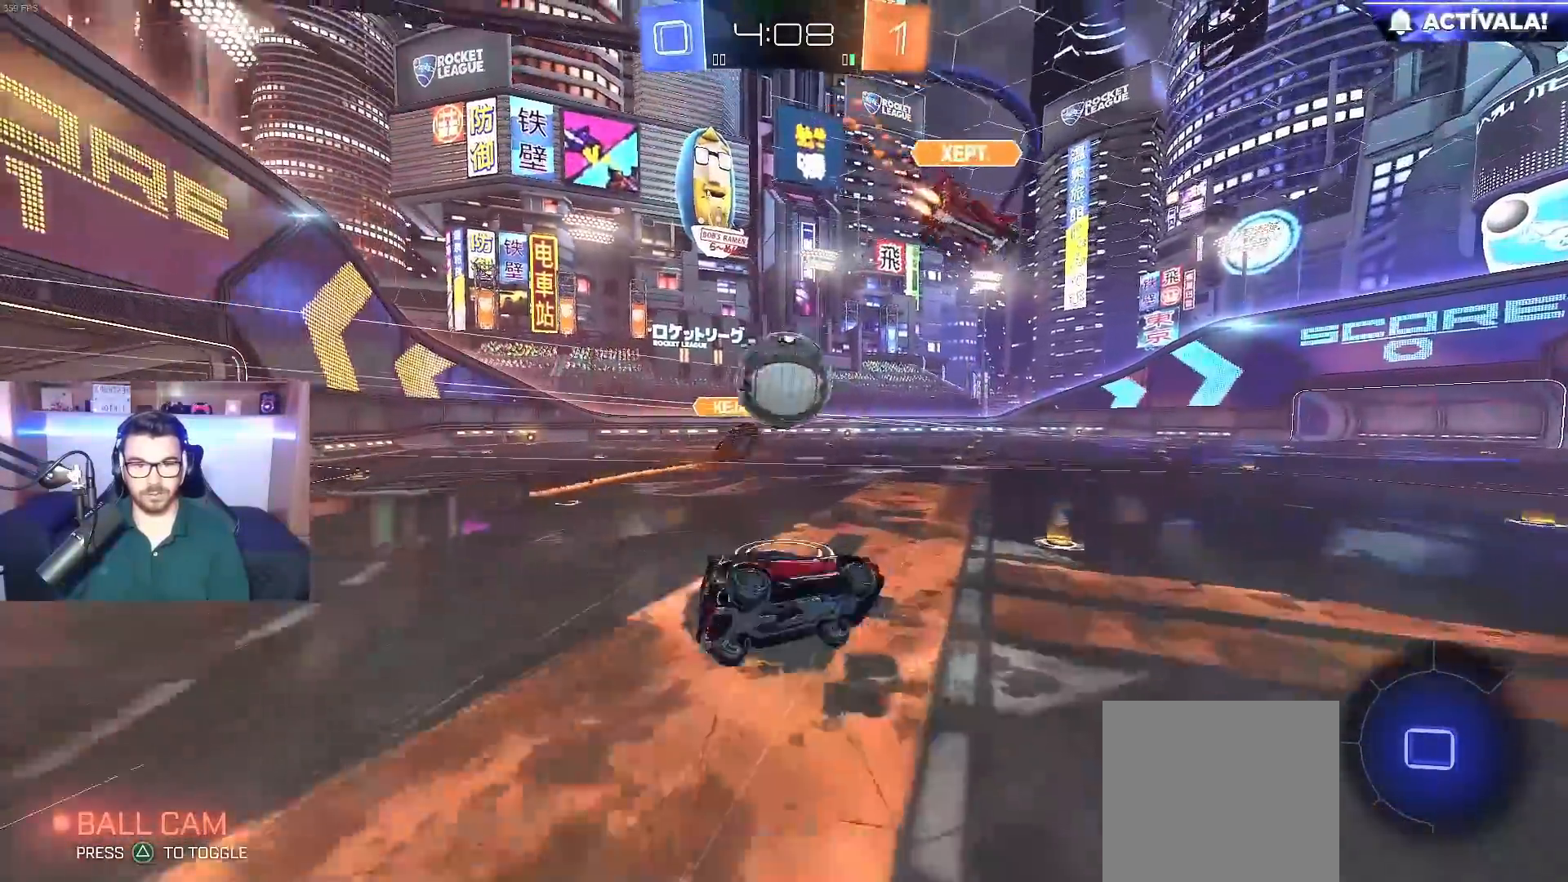
{"buttons": ["L1", "R2"], "left_stick": "left", "right_stick": "center"}
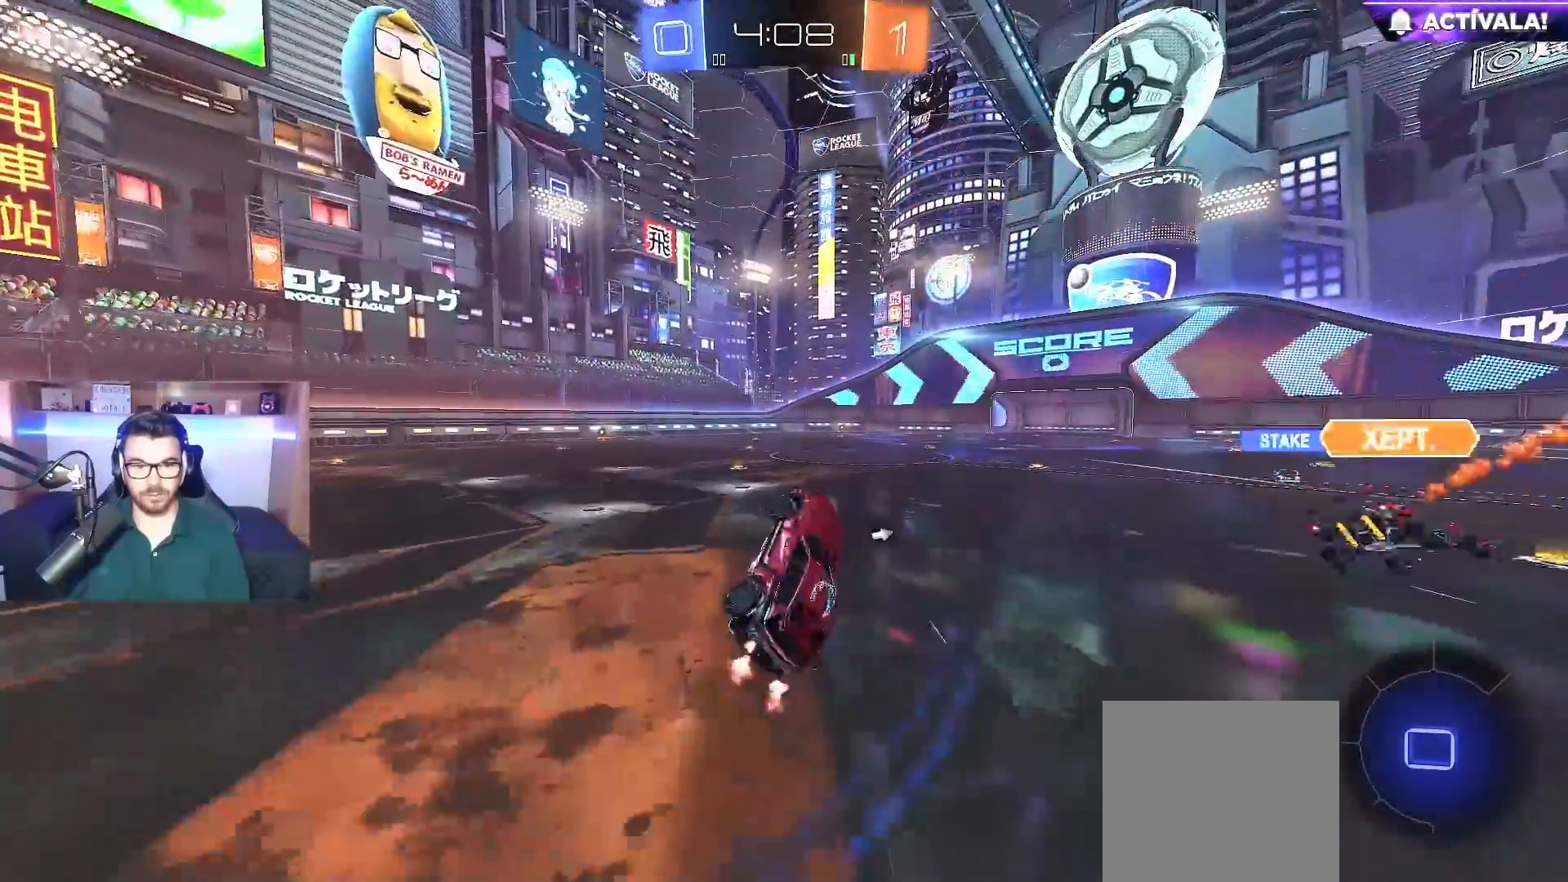
{"buttons": ["R2"], "left_stick": "left", "right_stick": "center", "events": [[50, "L1", "up"], [83, "left_stick", "center"], [300, "Y", "down"], [350, "left_stick", "left"], [417, "Y", "up"]]}
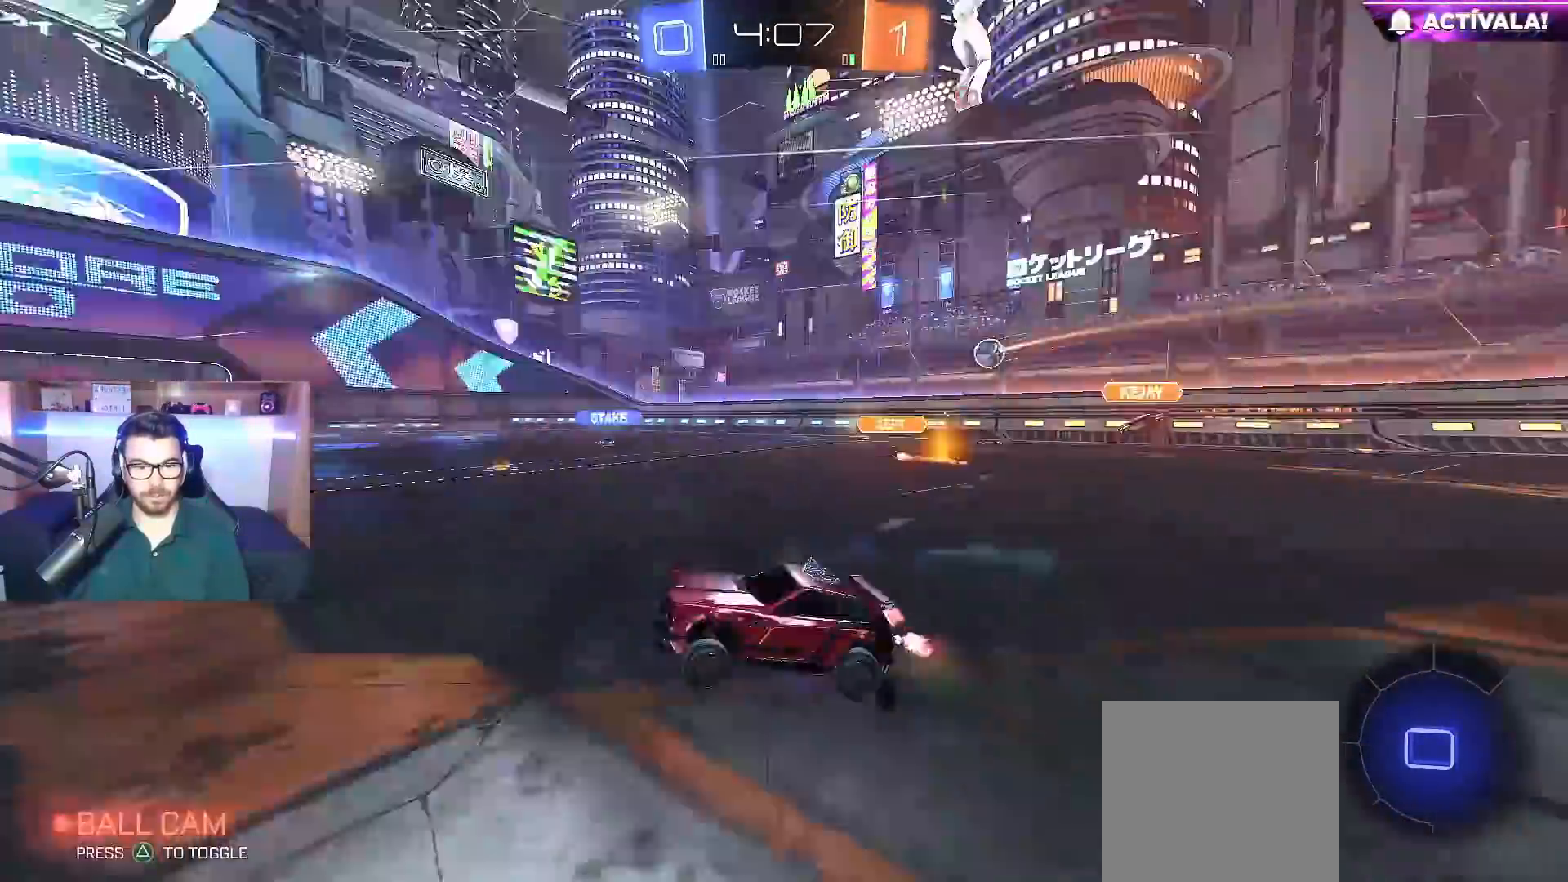
{"buttons": ["R2"], "left_stick": "right", "right_stick": "center", "events": [[200, "left_stick", "center"], [333, "left_stick", "right"]]}
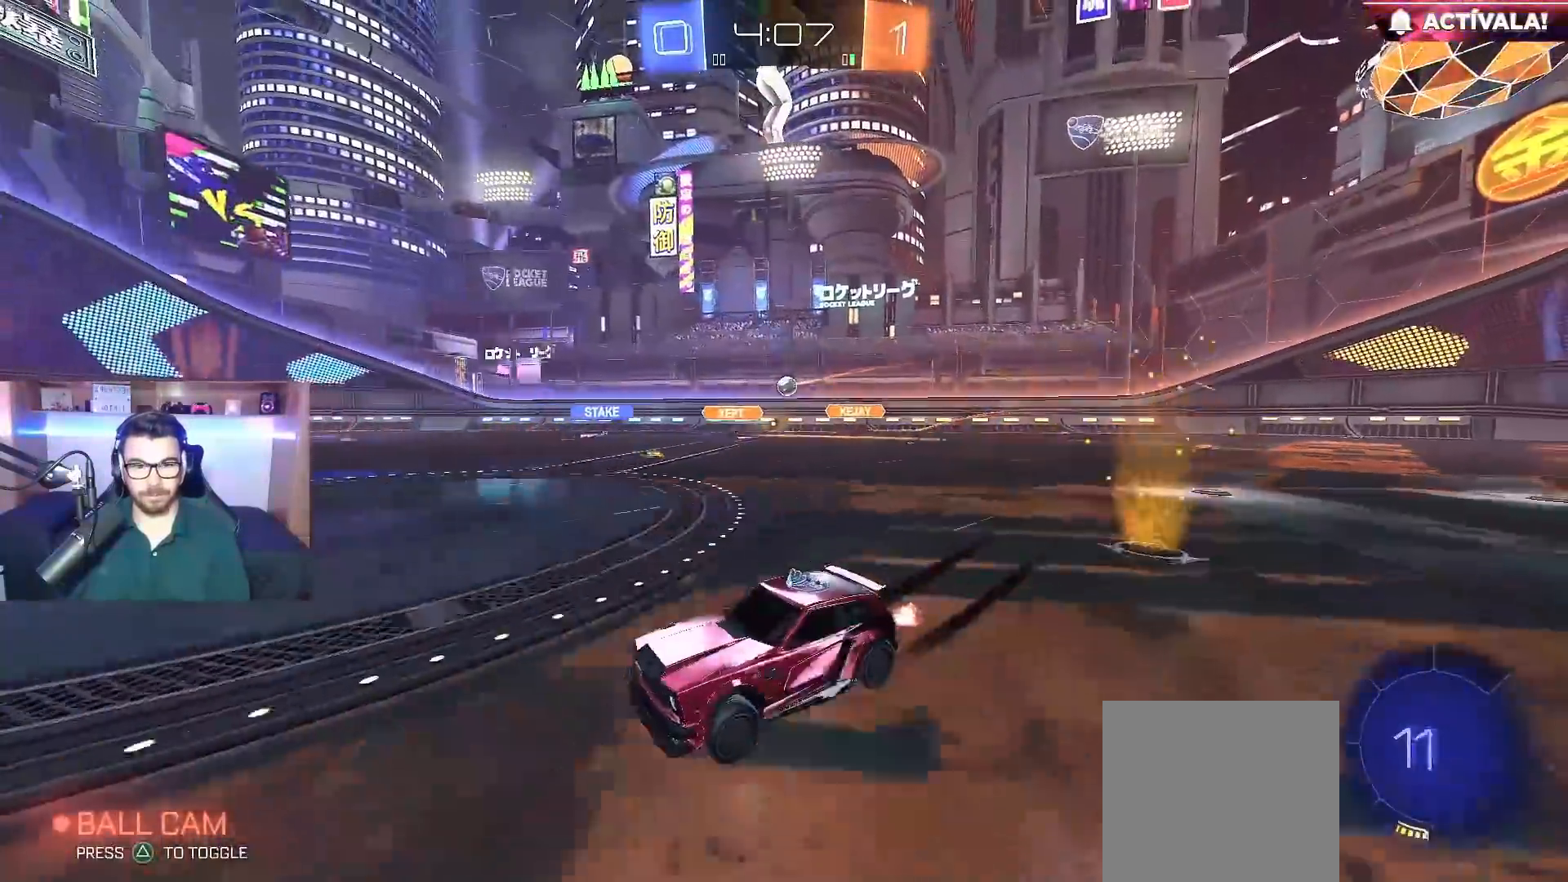
{"buttons": ["R2"], "left_stick": "right", "right_stick": "center", "events": [[17, "left_stick", "center"], [217, "left_stick", "right"]]}
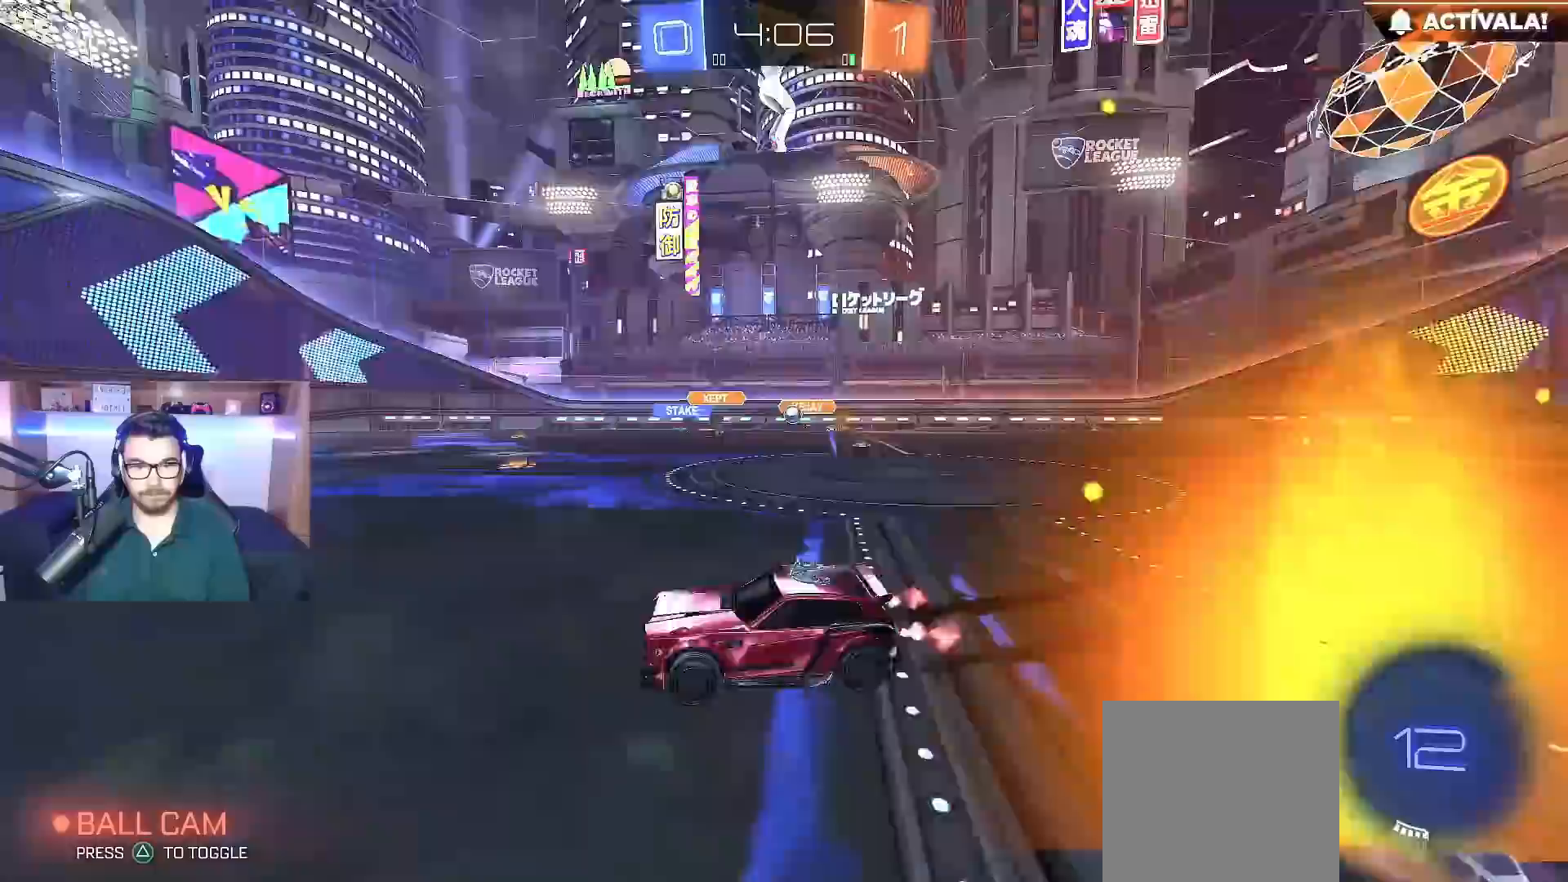
{"buttons": ["R2"], "left_stick": "left", "right_stick": "center", "events": [[100, "B", "down"], [300, "left_stick", "center"], [333, "B", "up"], [400, "left_stick", "left"]]}
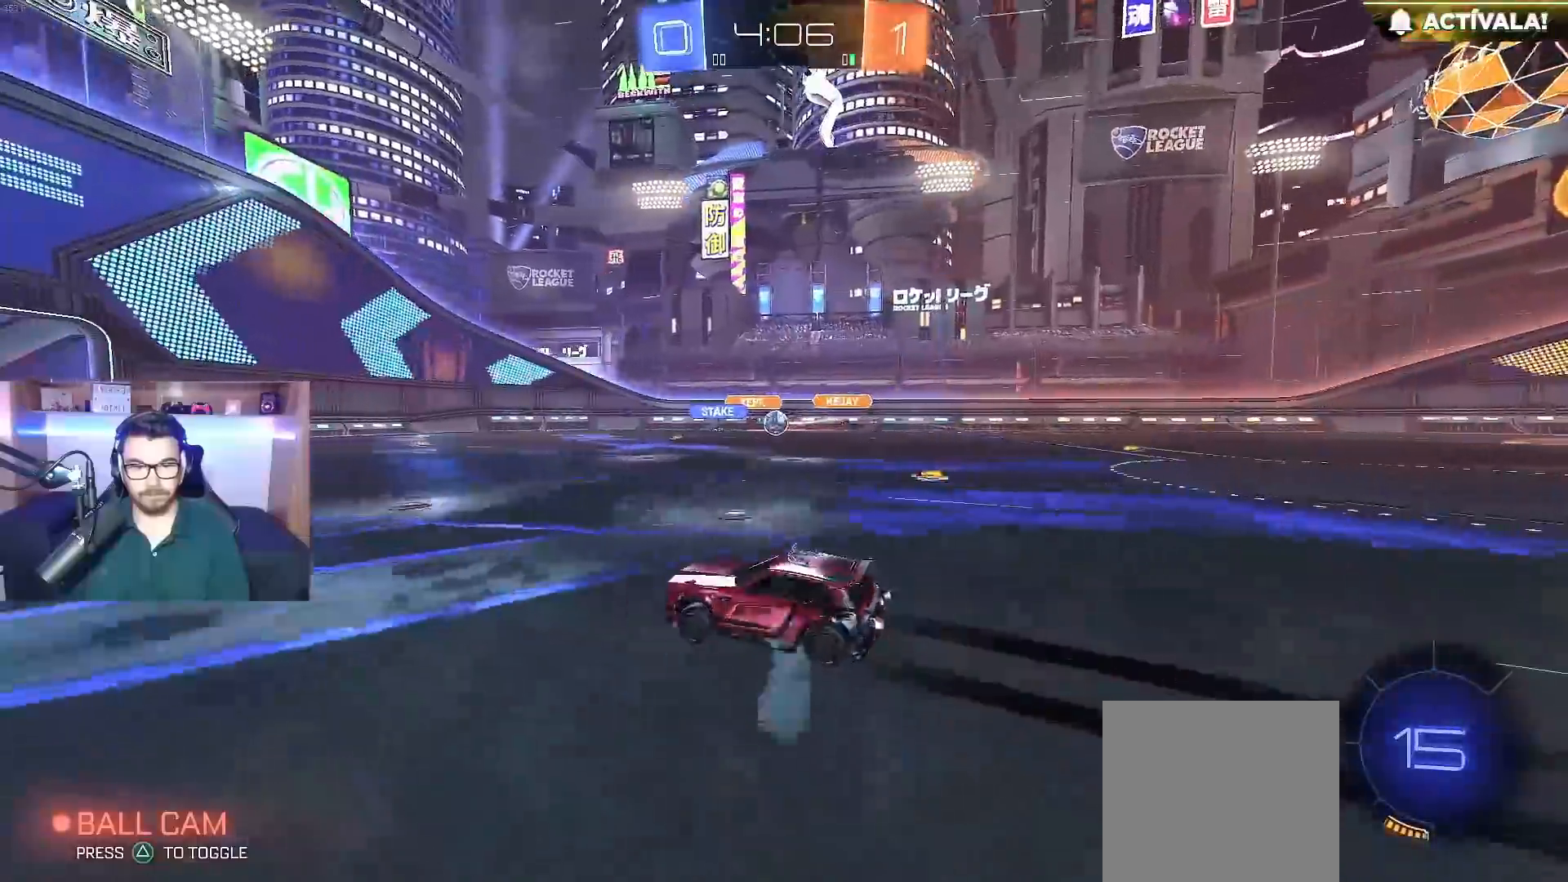
{"buttons": ["R2"], "left_stick": "center", "right_stick": "center", "events": [[117, "left_stick", "center"], [283, "B", "down"], [400, "B", "up"]]}
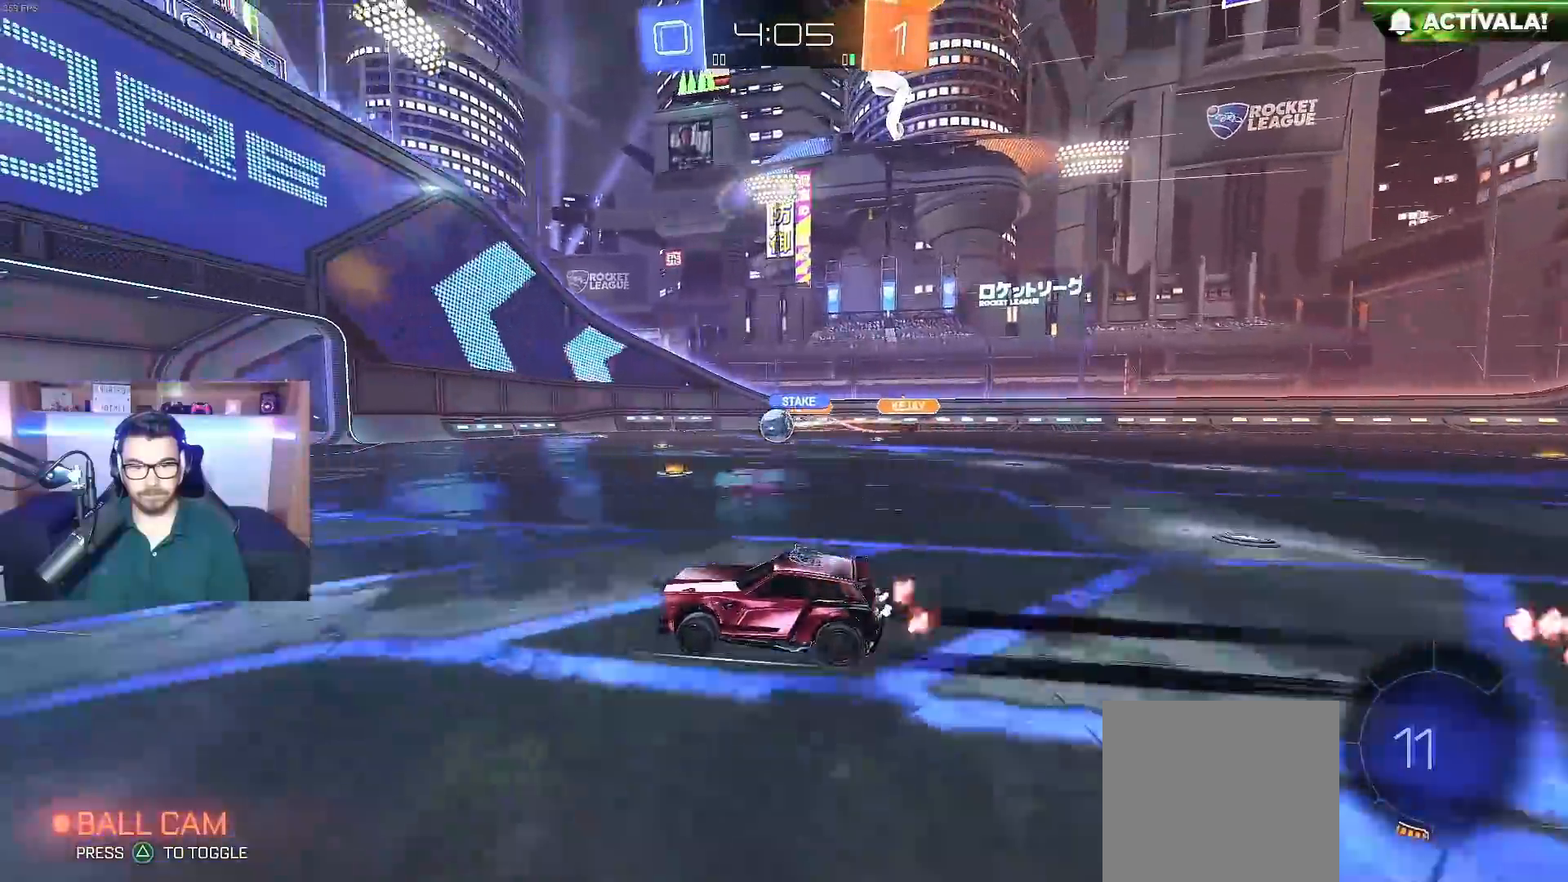
{"buttons": ["R2"], "left_stick": "left", "right_stick": "center", "events": [[317, "left_stick", "left"]]}
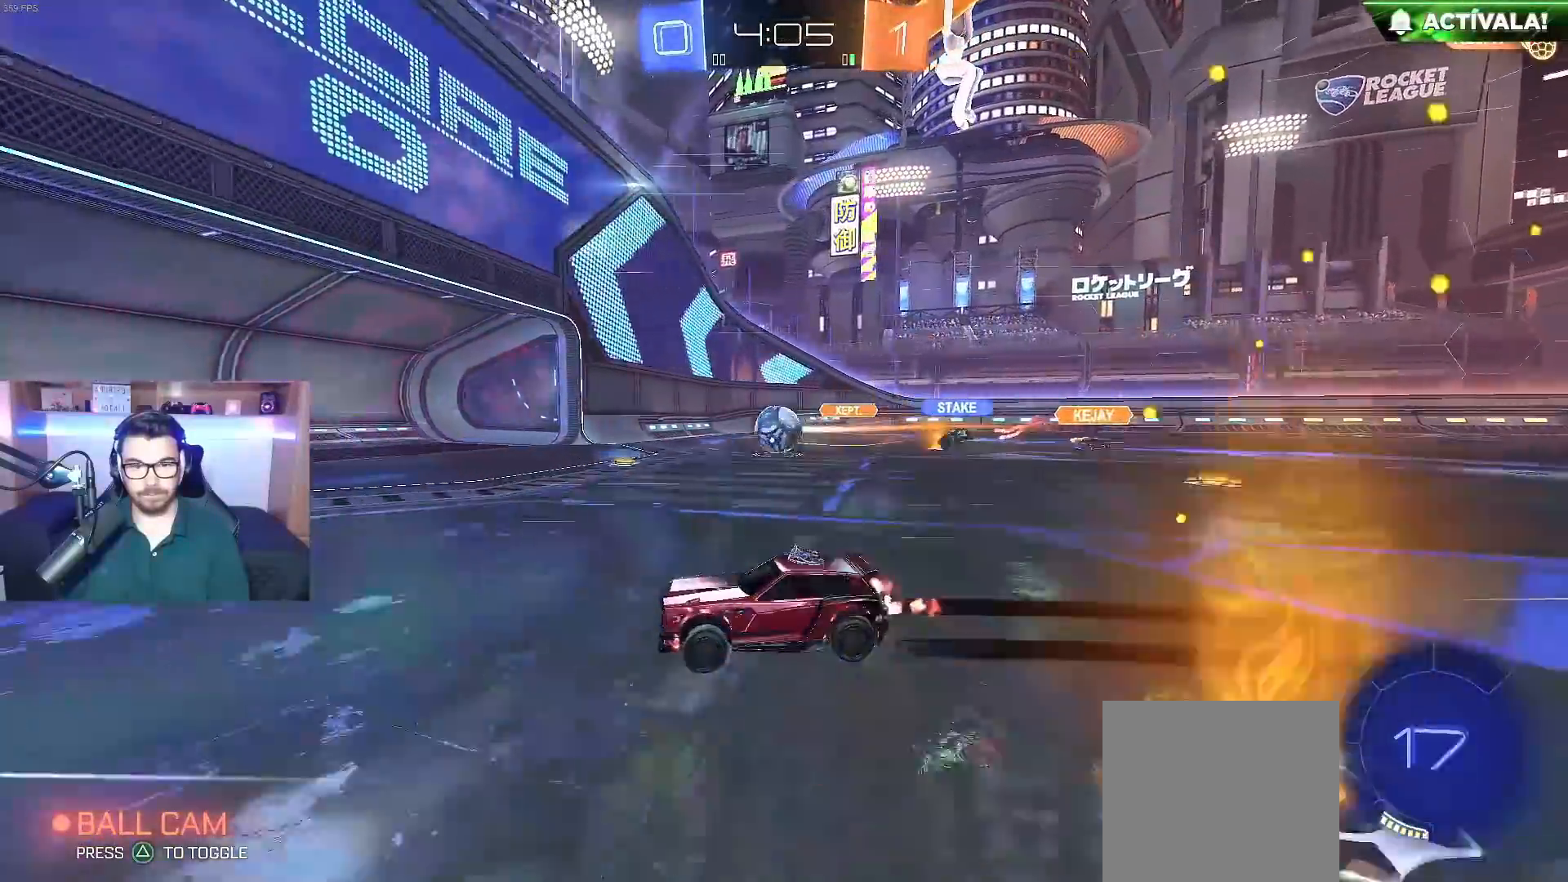
{"buttons": ["B", "Y", "R2"], "left_stick": "left", "right_stick": "center", "events": [[183, "left_stick", "center"], [283, "B", "down"], [283, "left_stick", "left"], [500, "Y", "down"]]}
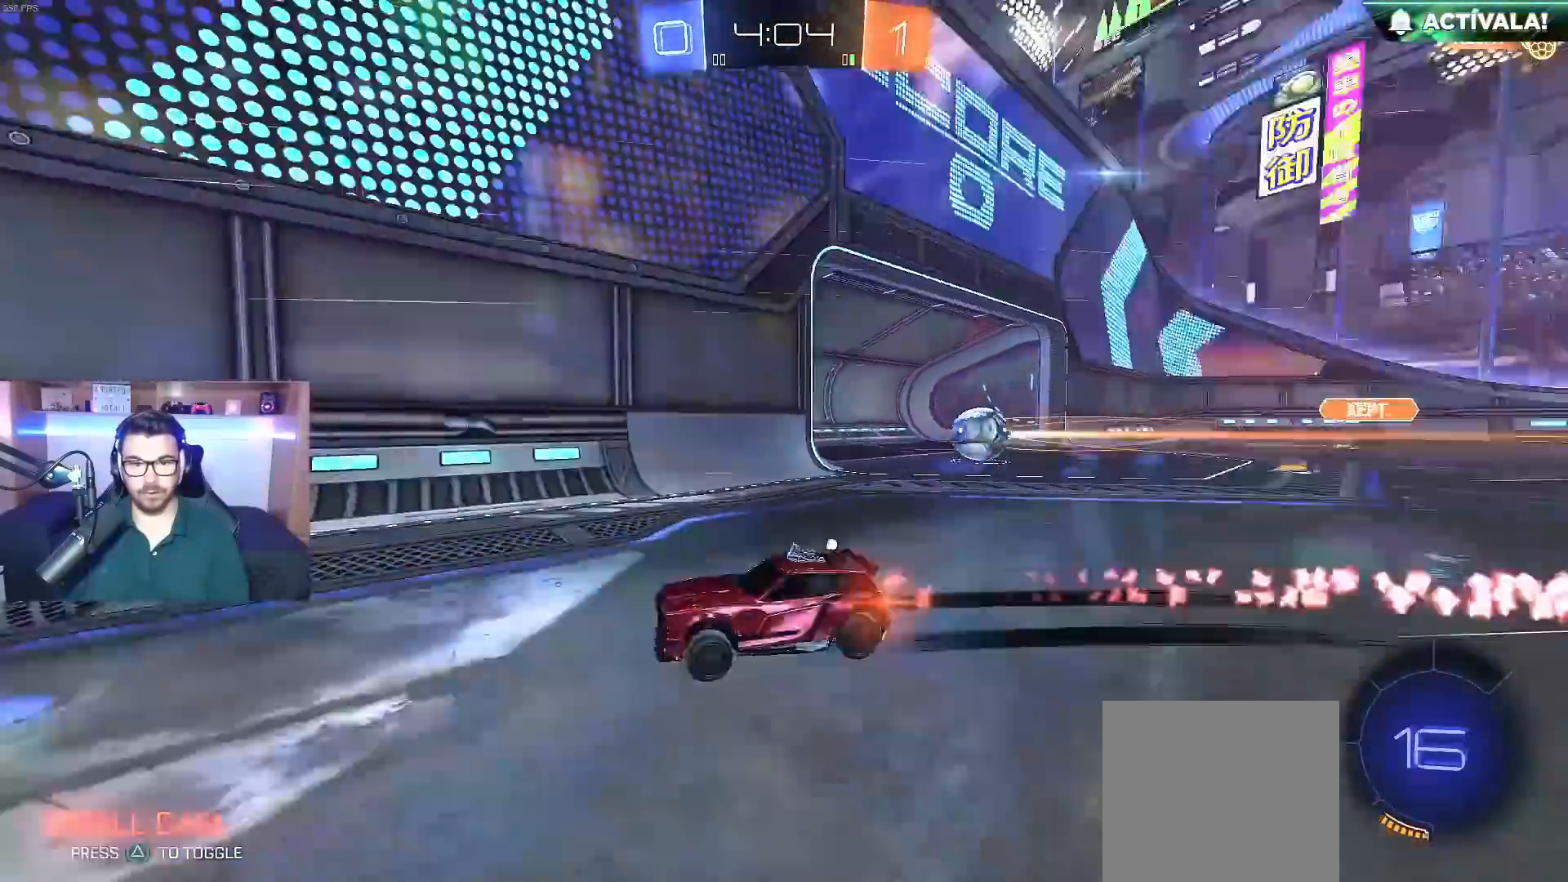
{"buttons": ["B", "R2"], "left_stick": "left", "right_stick": "center", "events": [[117, "Y", "up"], [383, "left_stick", "center"], [433, "left_stick", "left"]]}
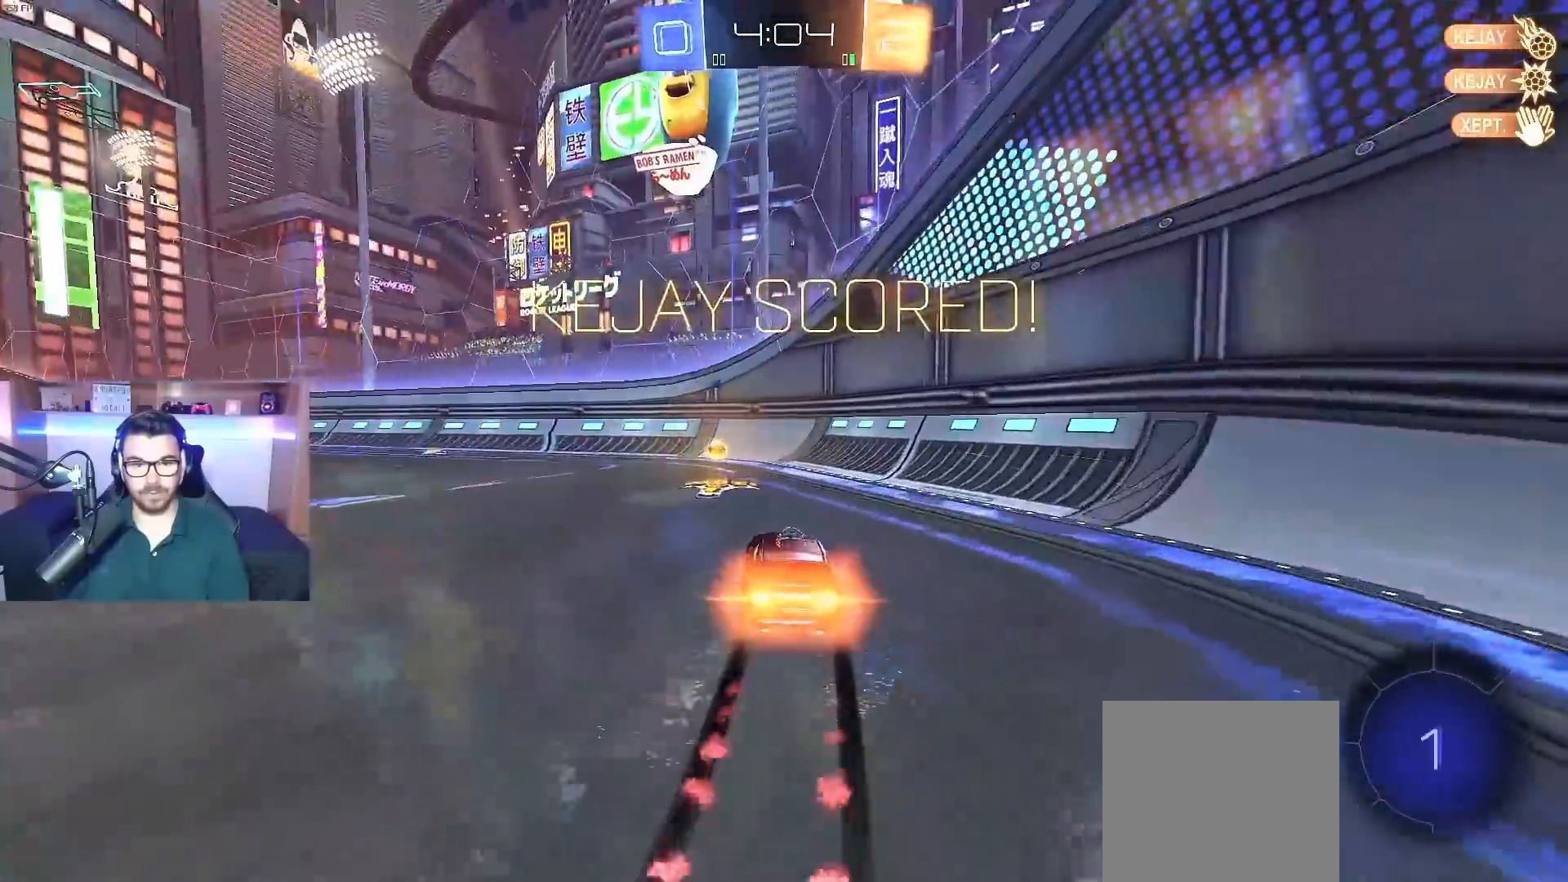
{"buttons": [], "left_stick": "down", "right_stick": "center", "events": [[150, "B", "up"], [383, "R2", "up"], [483, "left_stick", "down"]]}